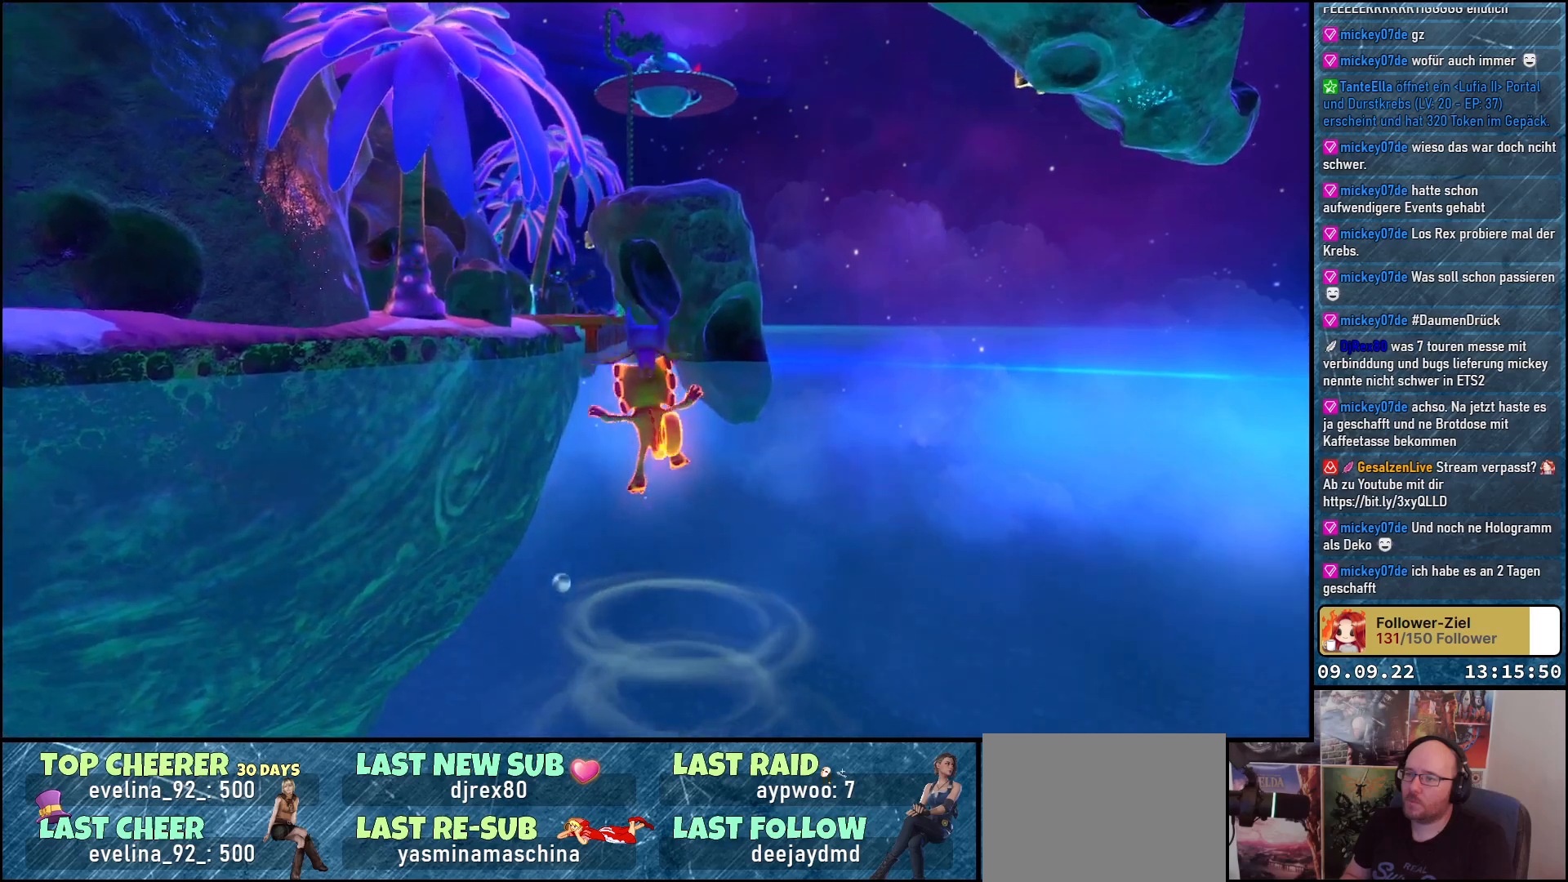
Gameplay with a controller (Xbox layout); each line is a JSON object with the inputs held at the frame after it. "events" lists button and stick changes between this image and that frame as [ms after this image, input, new state], when the widget could be followed in between.
{"buttons": ["A"], "left_stick": "up", "right_stick": "center", "events": []}
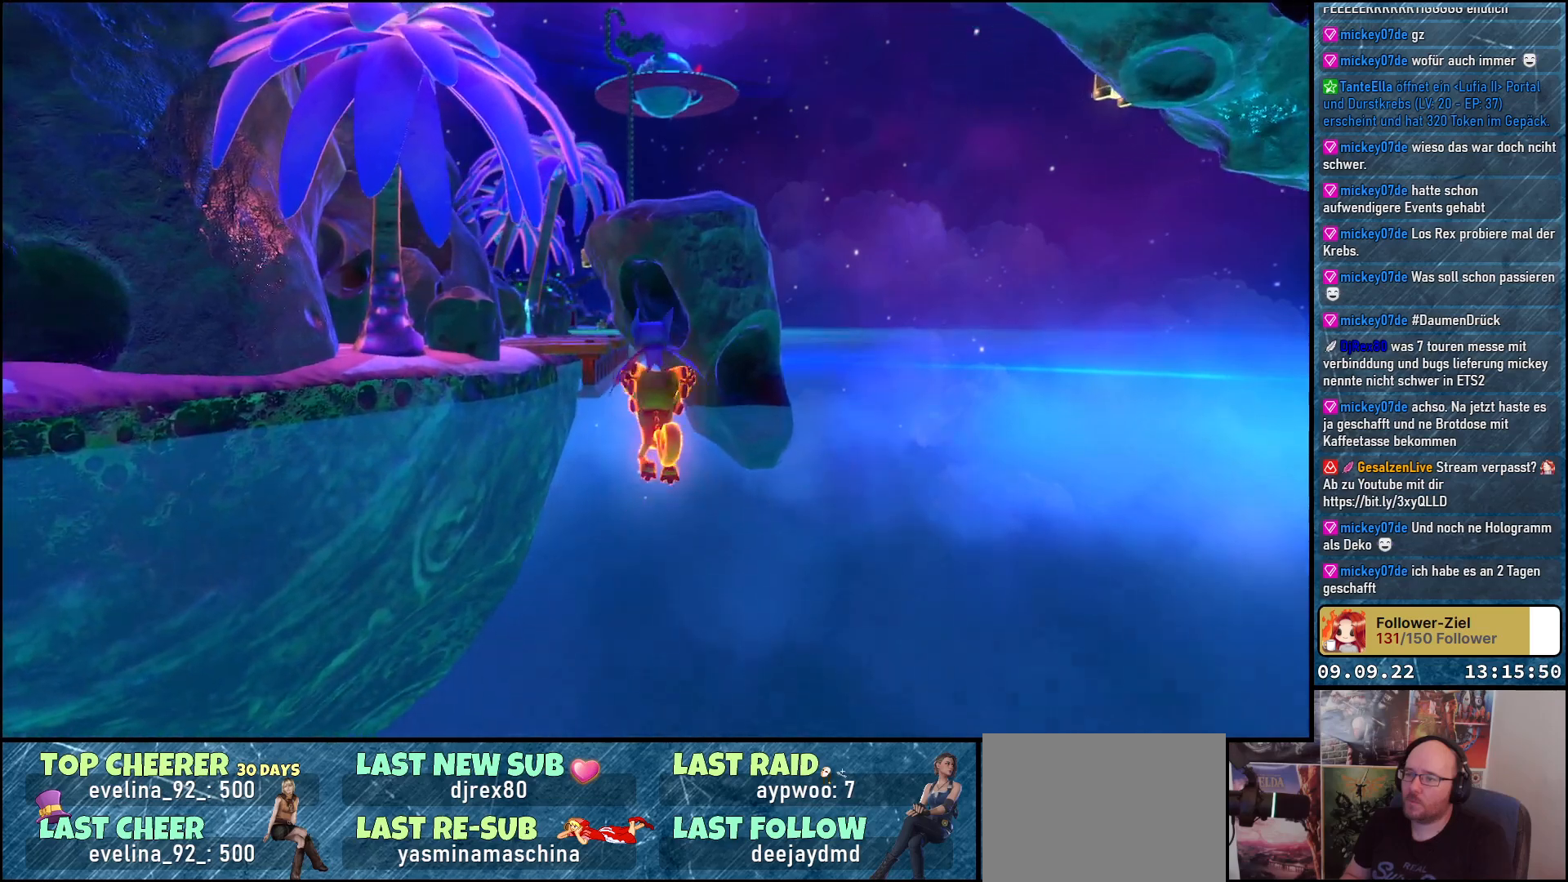
{"buttons": ["A"], "left_stick": "up", "right_stick": "center", "events": []}
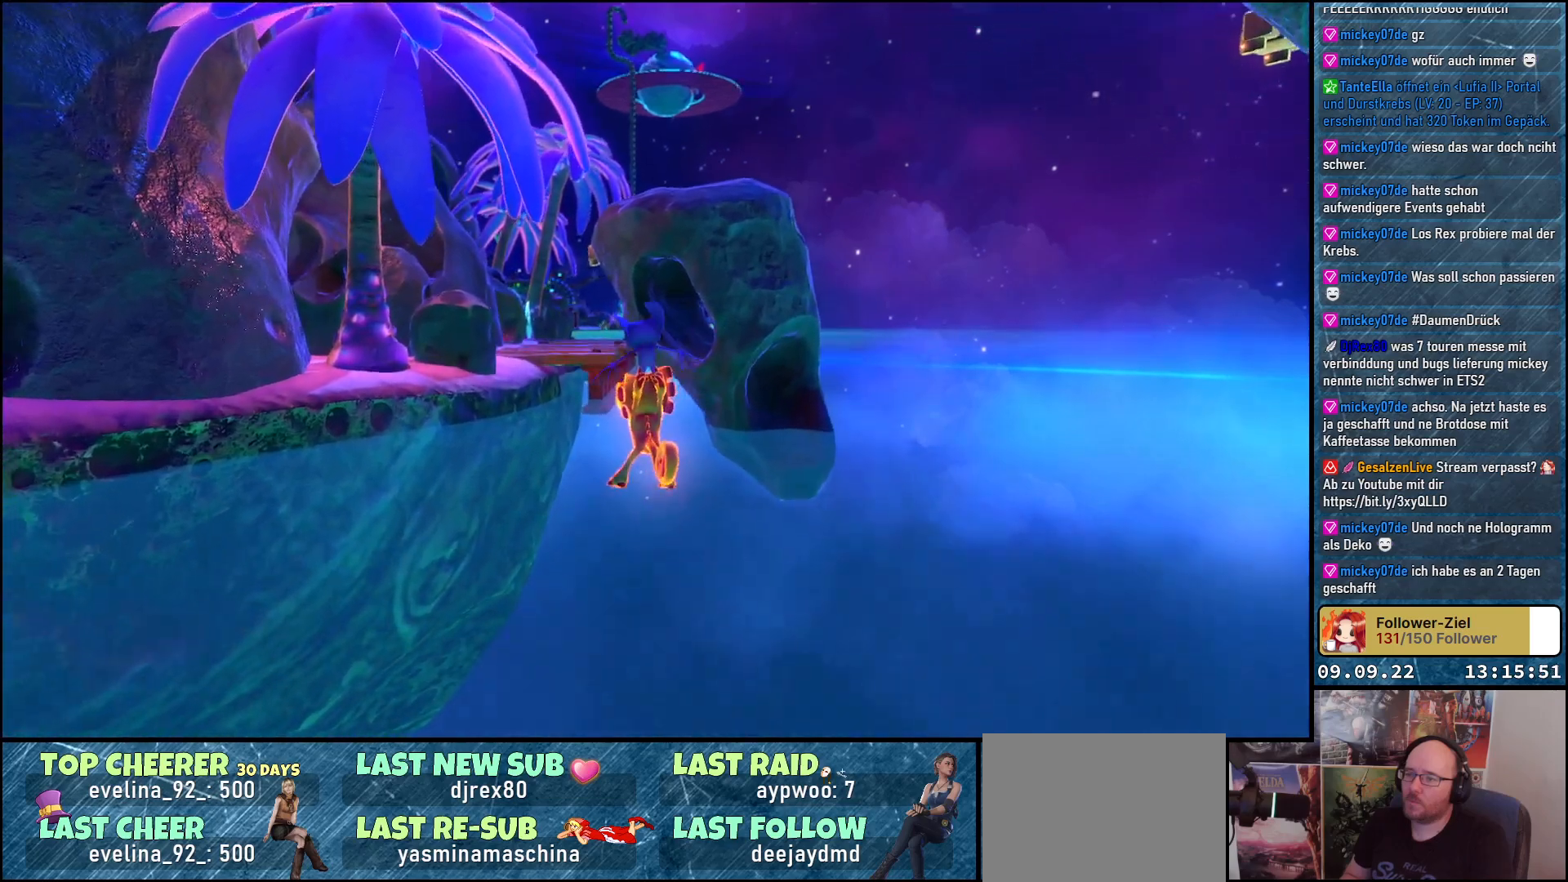
{"buttons": ["A"], "left_stick": "up", "right_stick": "center", "events": []}
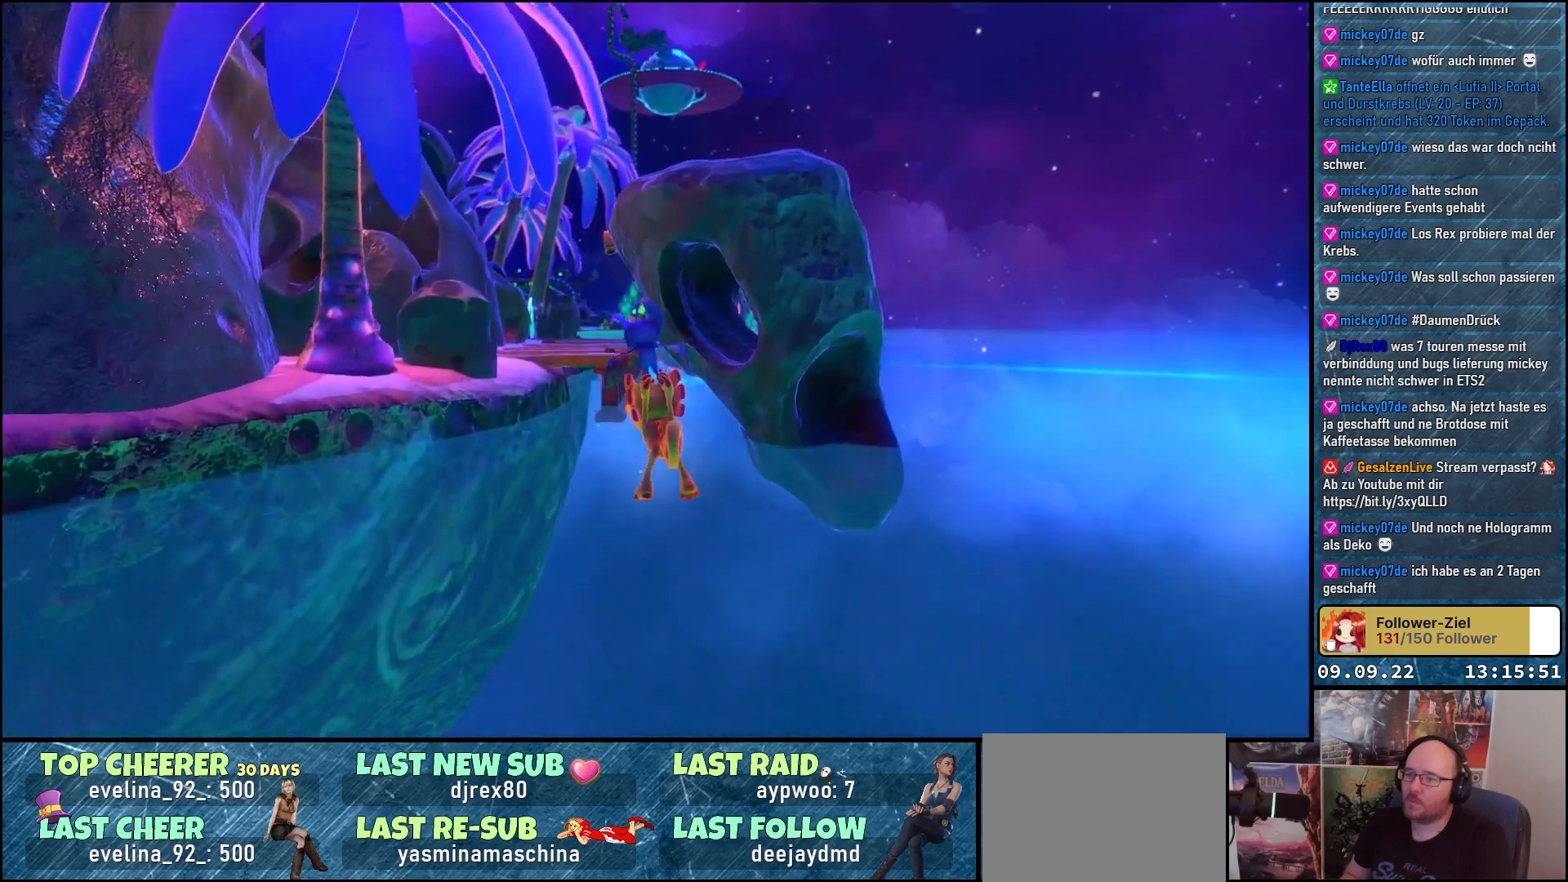
{"buttons": ["A"], "left_stick": "up", "right_stick": "center", "events": []}
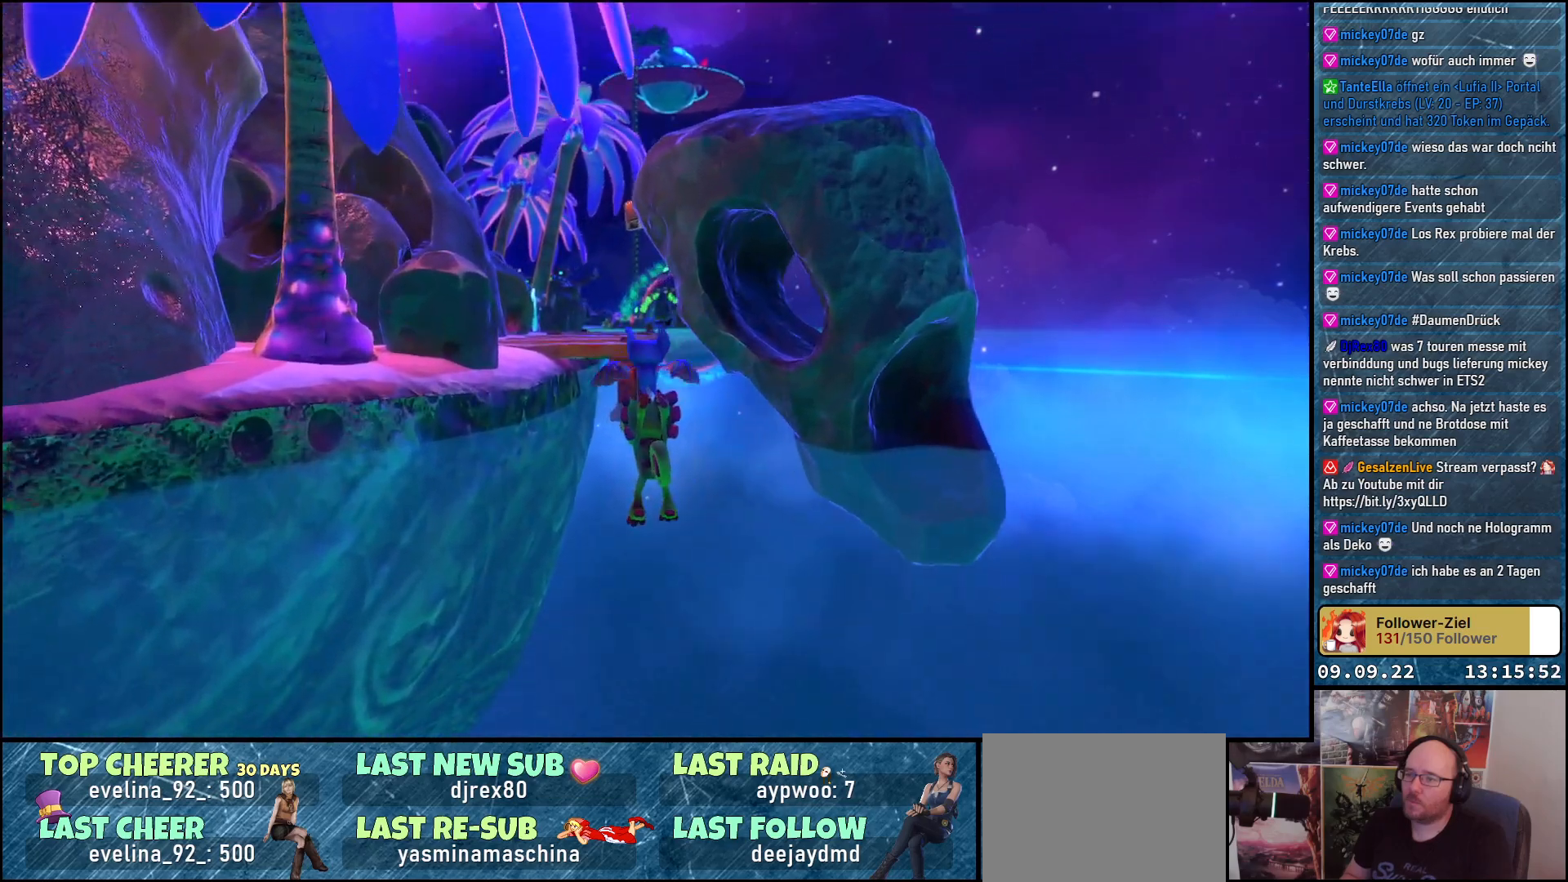
{"buttons": ["A"], "left_stick": "up", "right_stick": "center", "events": []}
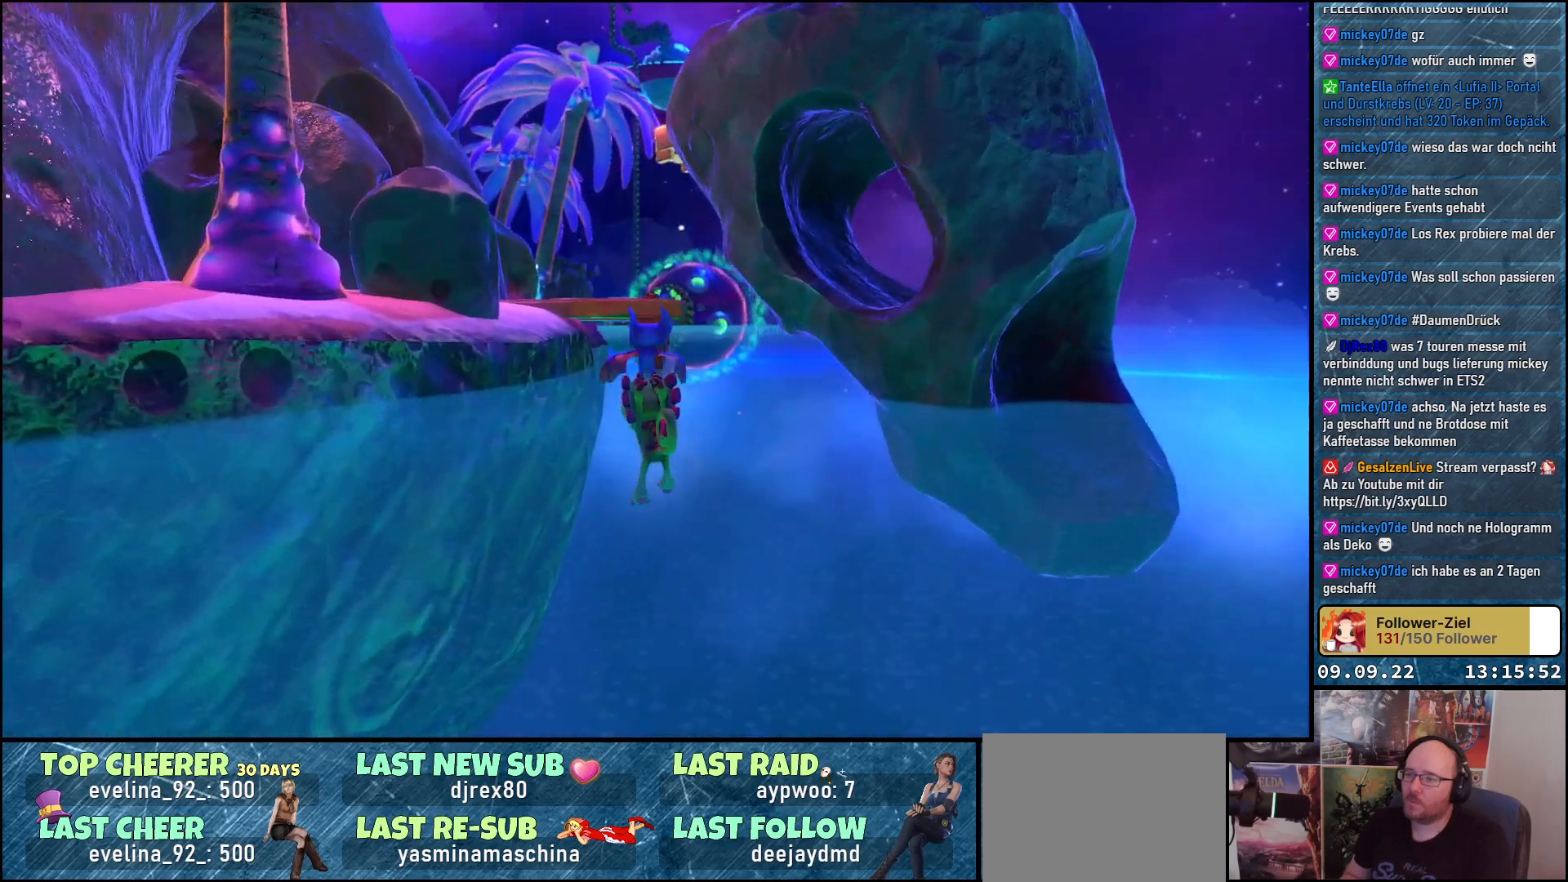
{"buttons": [], "left_stick": "up", "right_stick": "center", "events": [[483, "A", "up"]]}
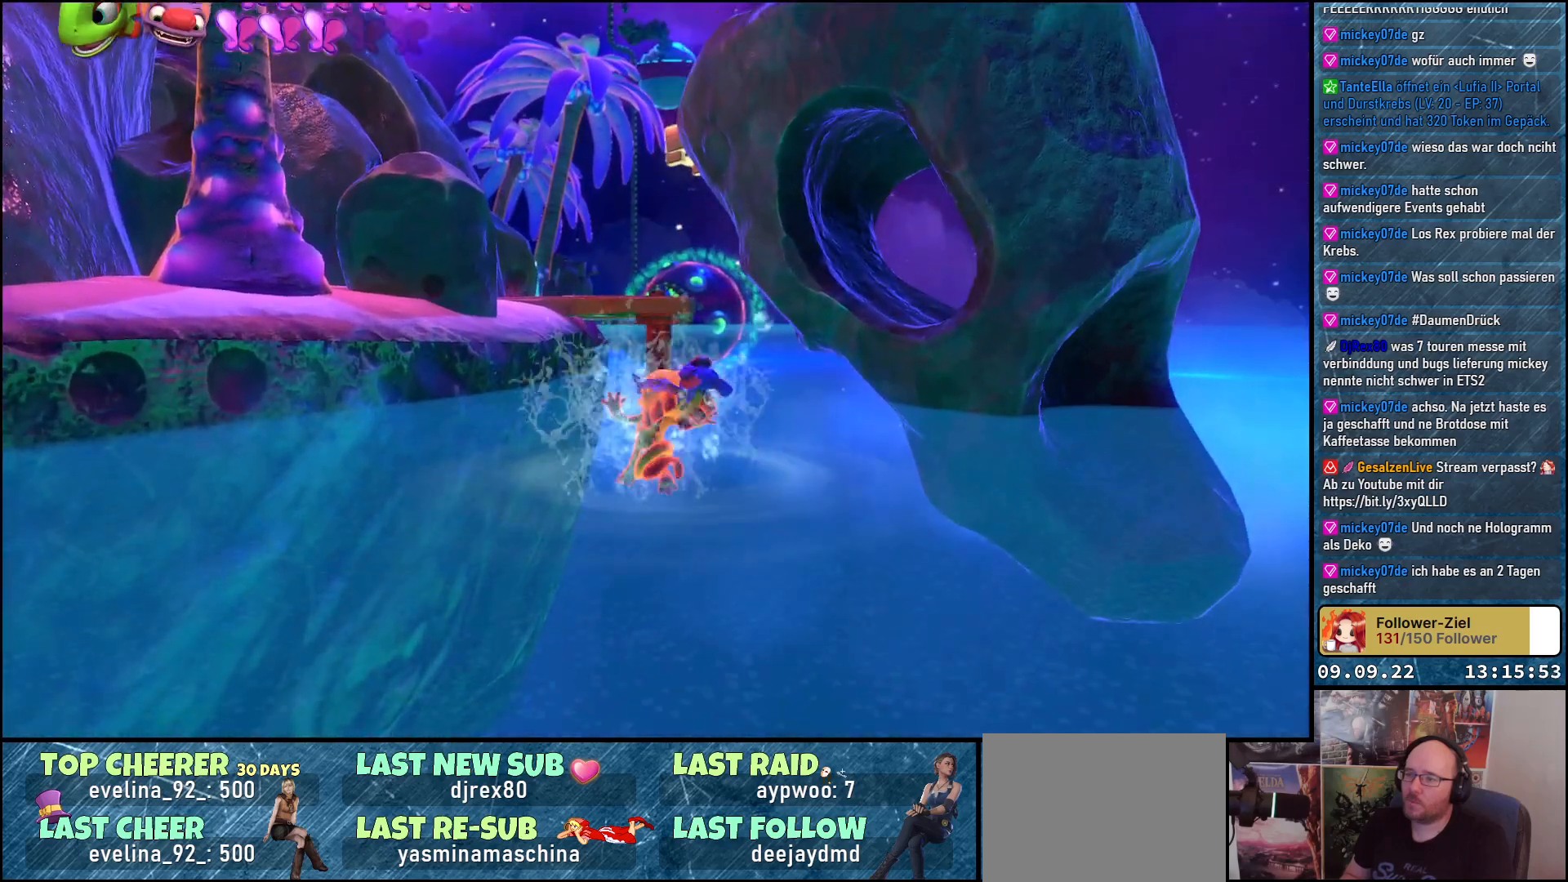
{"buttons": [], "left_stick": "up", "right_stick": "center", "events": []}
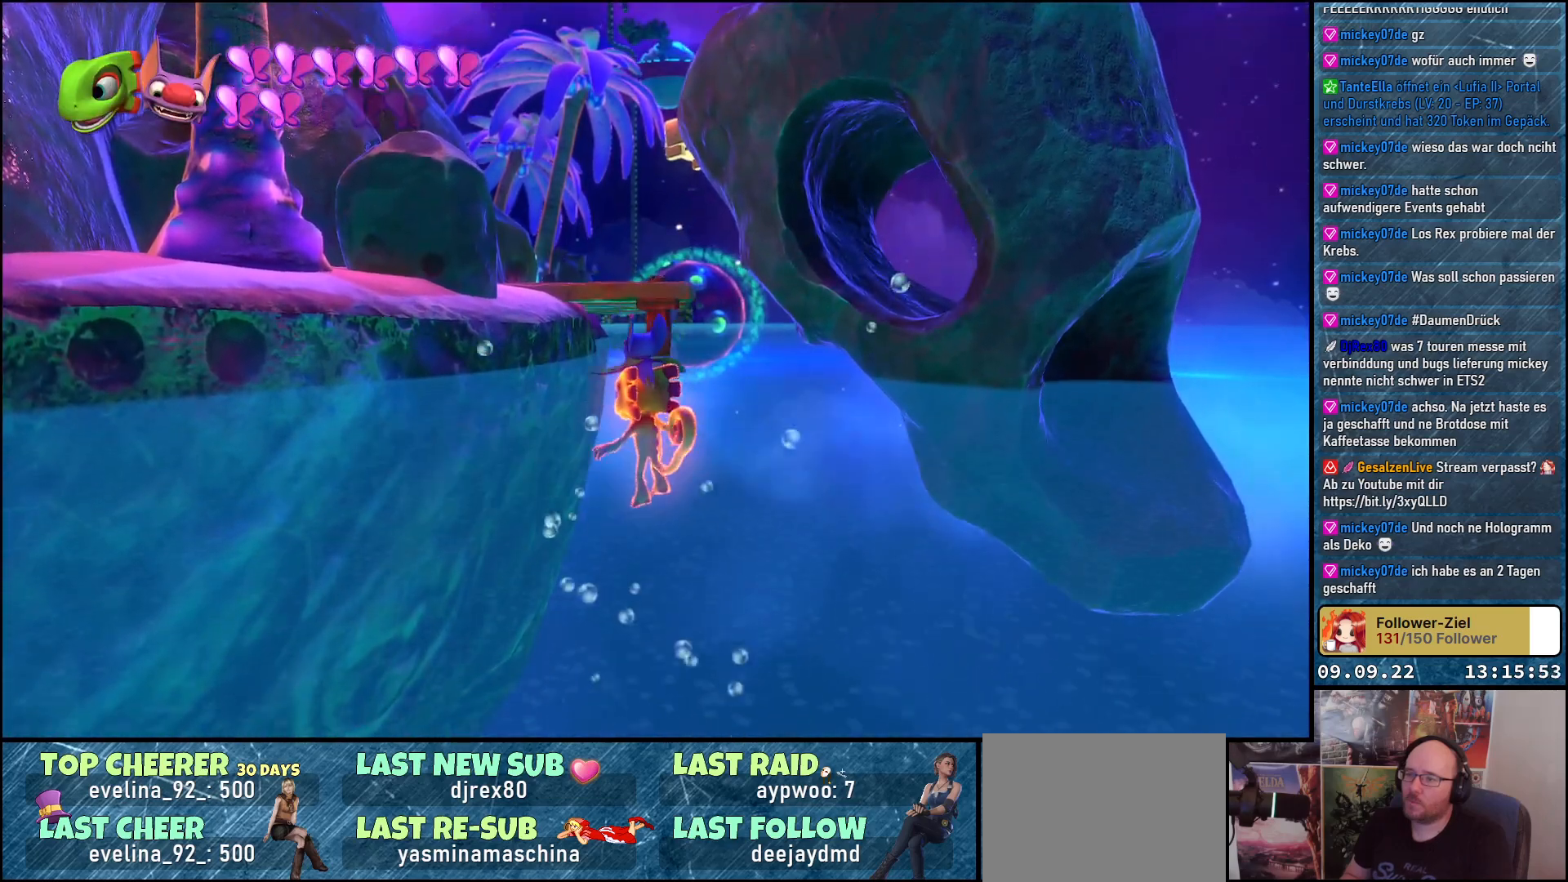
{"buttons": [], "left_stick": "up", "right_stick": "center", "events": []}
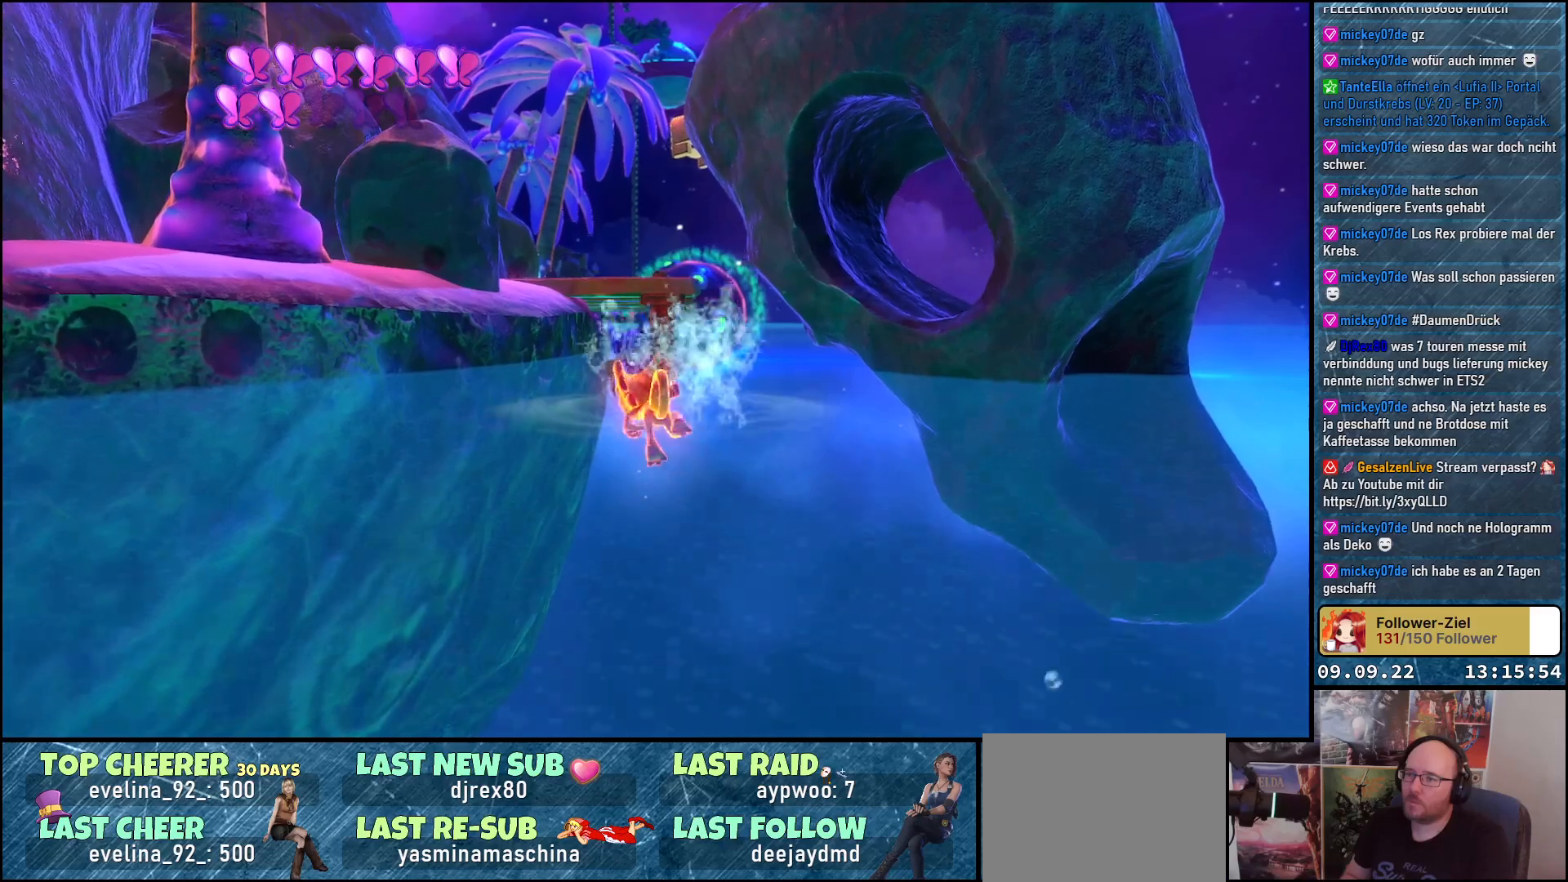
{"buttons": ["A"], "left_stick": "up", "right_stick": "center", "events": [[367, "A", "down"]]}
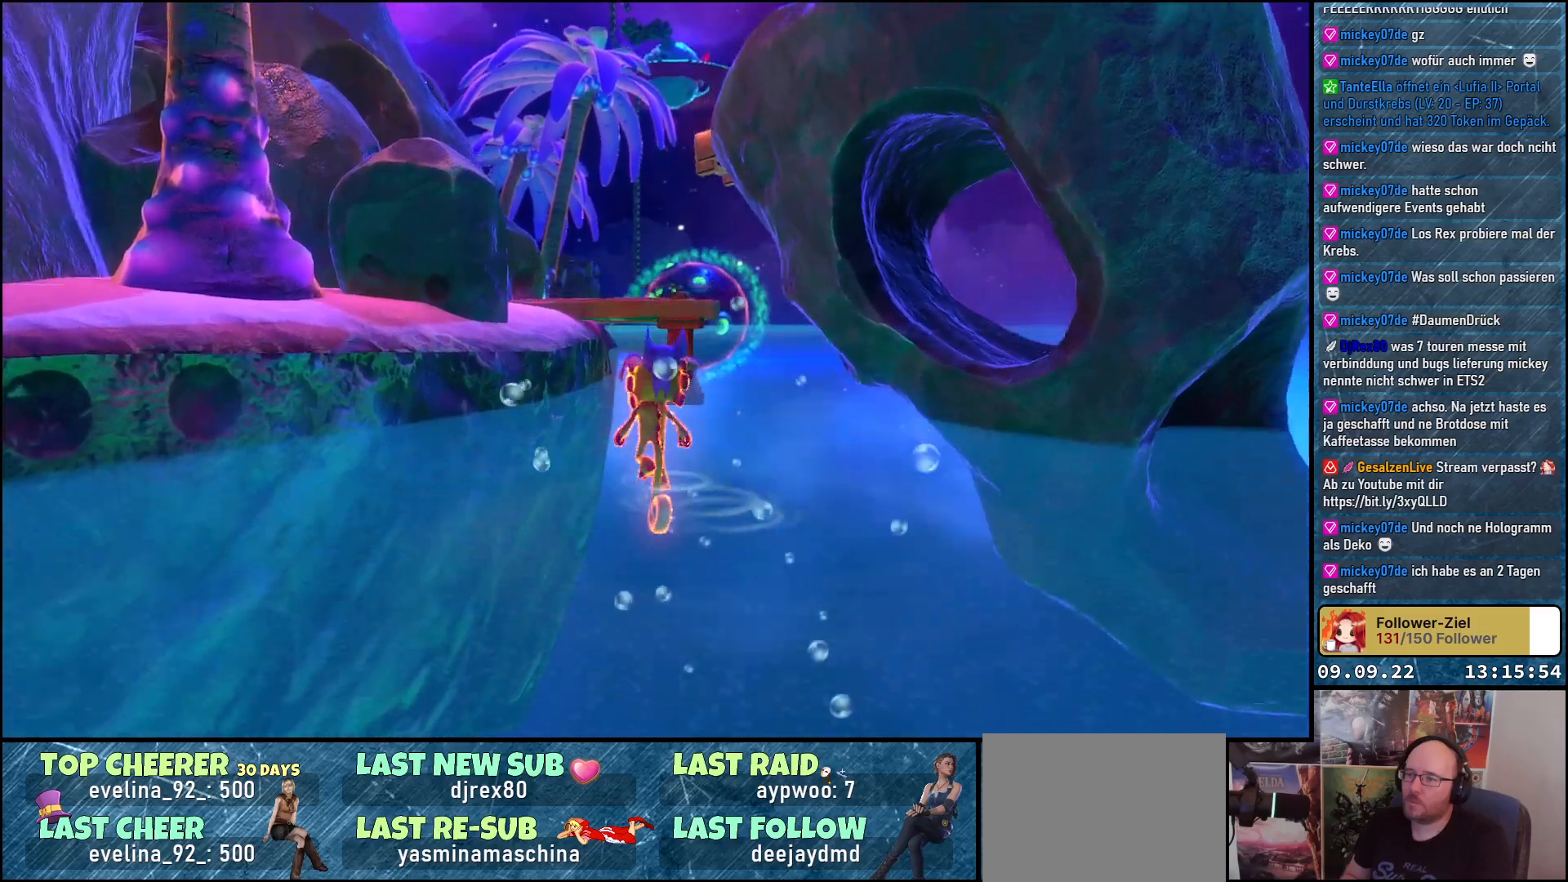
{"buttons": ["A"], "left_stick": "up", "right_stick": "center", "events": [[250, "A", "up"], [333, "A", "down"]]}
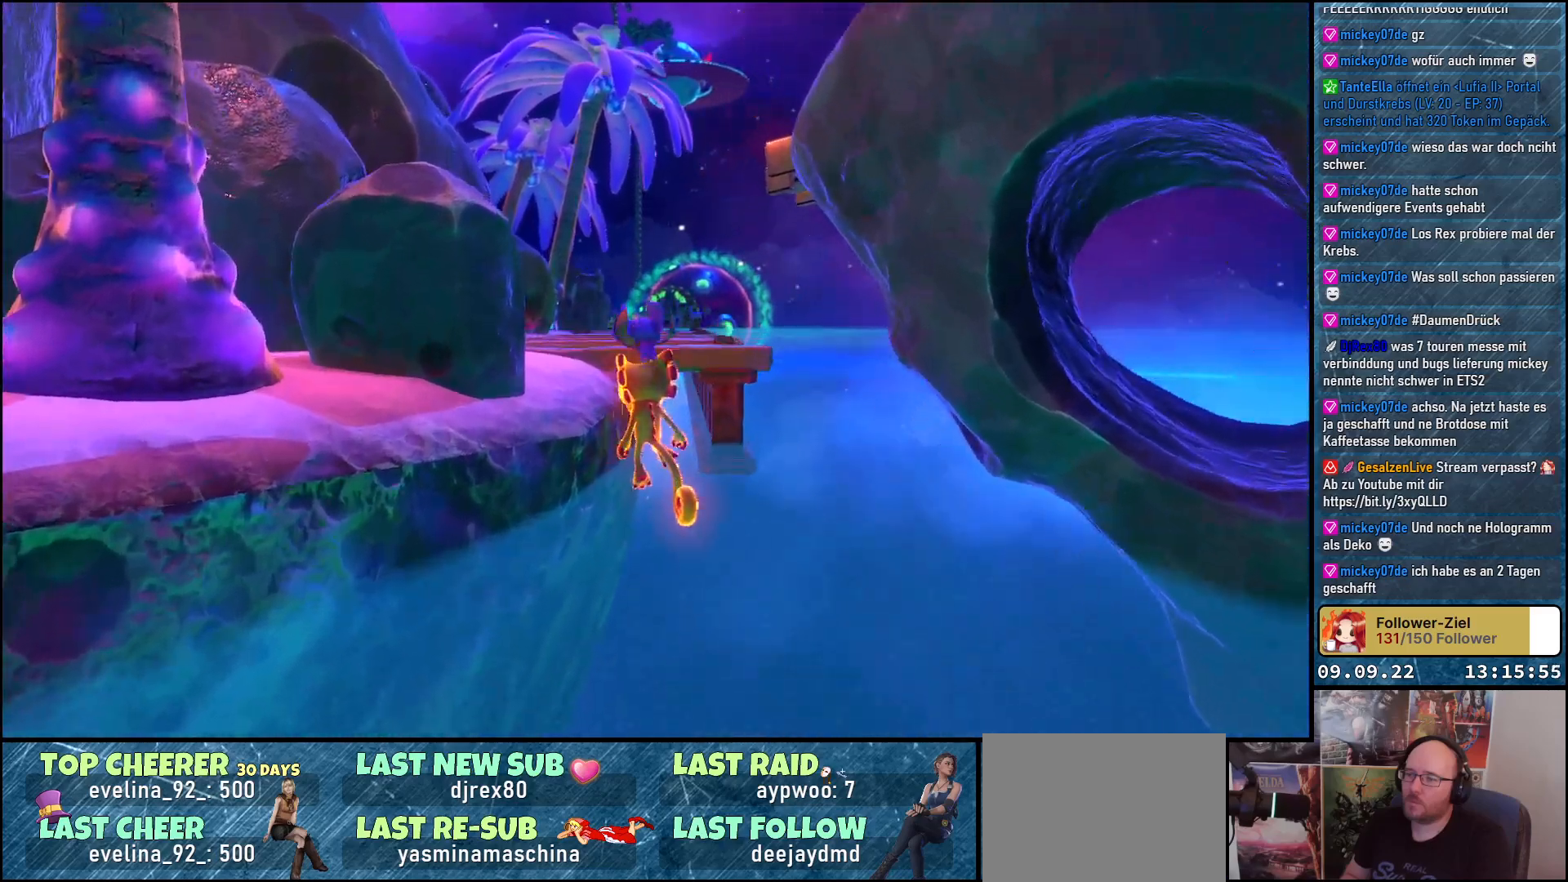
{"buttons": ["A"], "left_stick": "up", "right_stick": "center", "events": []}
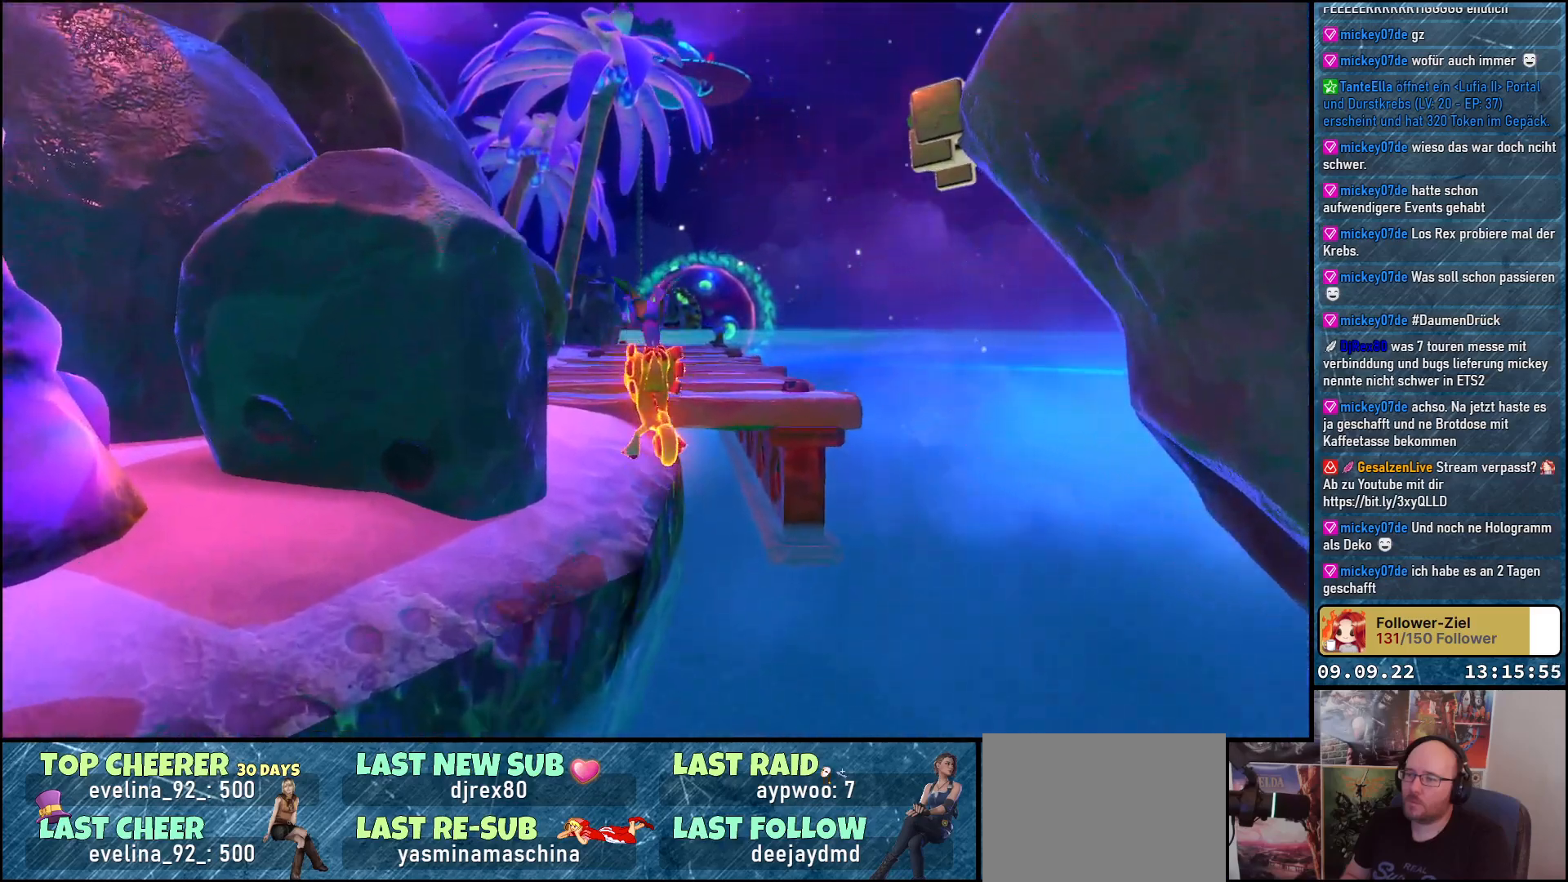
{"buttons": [], "left_stick": "up", "right_stick": "center", "events": [[417, "A", "up"]]}
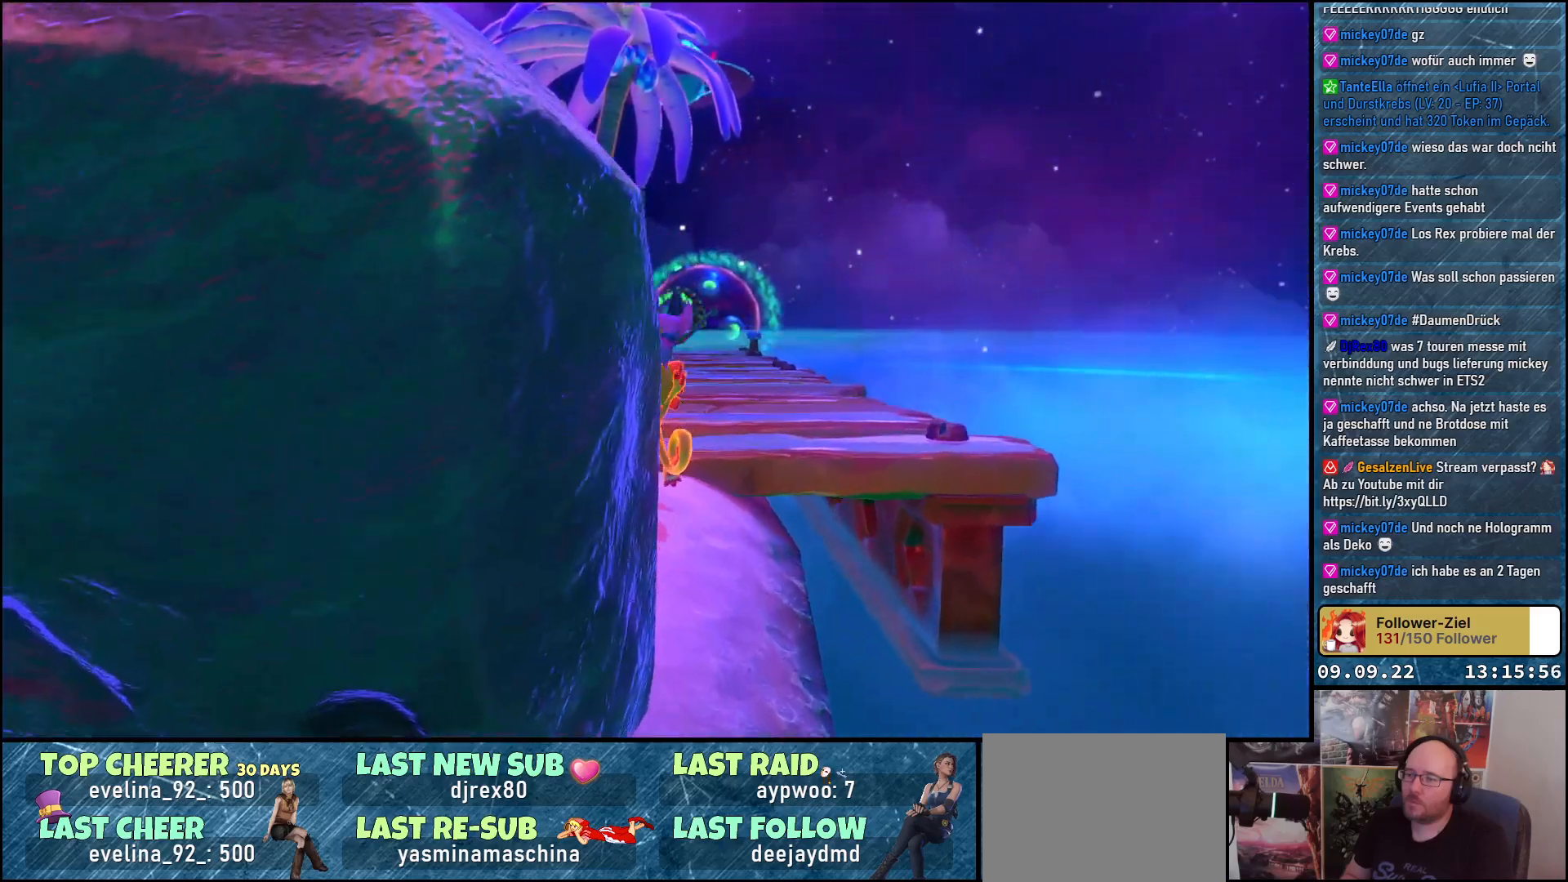
{"buttons": [], "left_stick": "up", "right_stick": "right", "events": [[133, "right_stick", "right"]]}
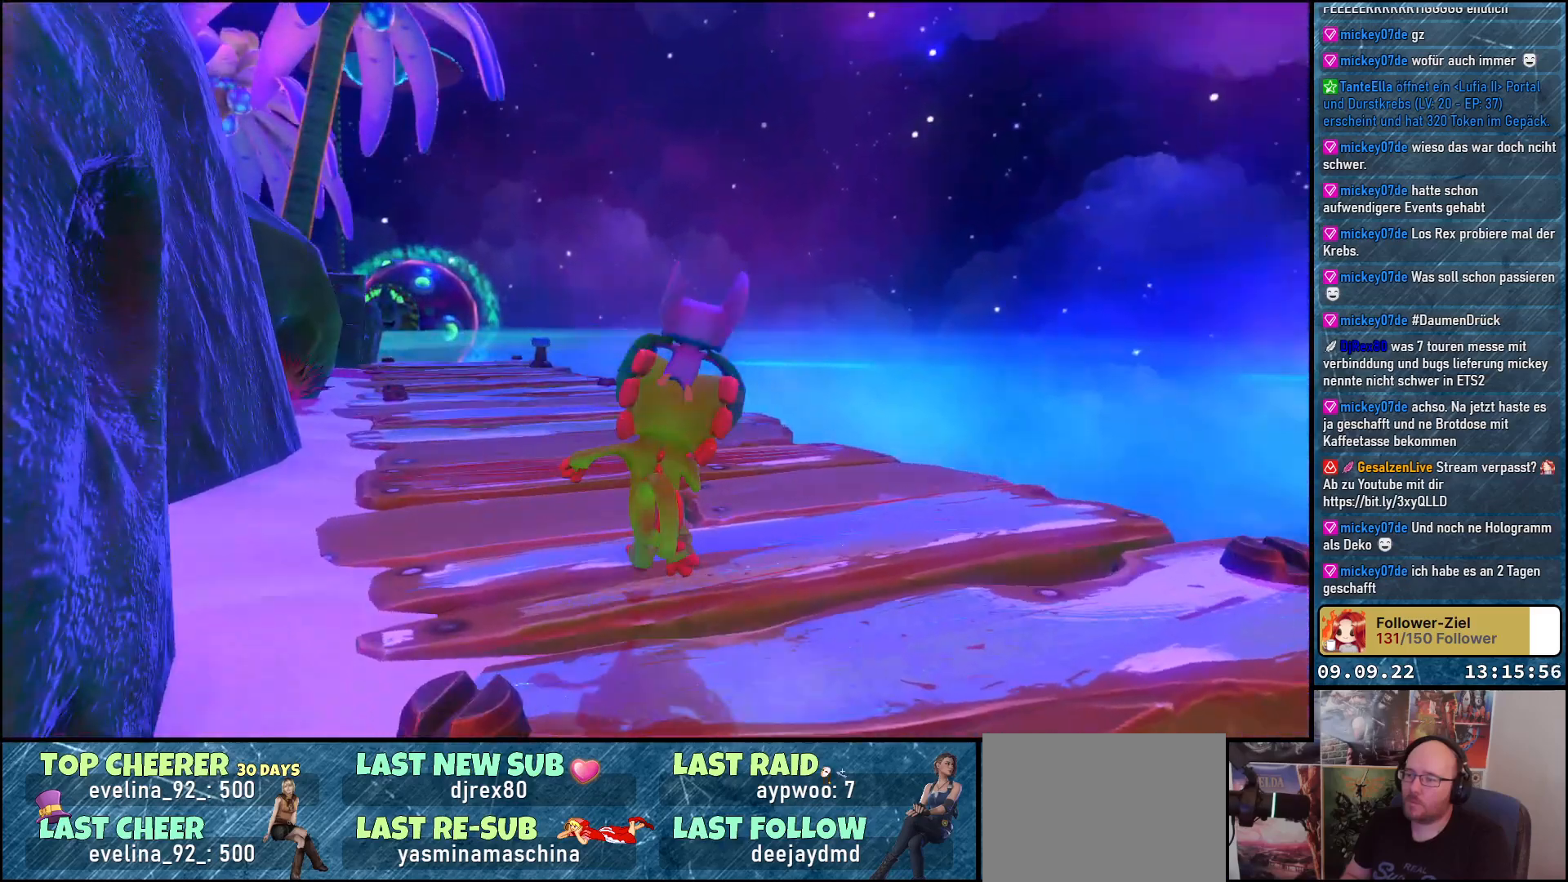
{"buttons": ["B"], "left_stick": "center", "right_stick": "center", "events": [[67, "left_stick", "right"], [350, "right_stick", "center"], [450, "left_stick", "center"], [500, "B", "down"]]}
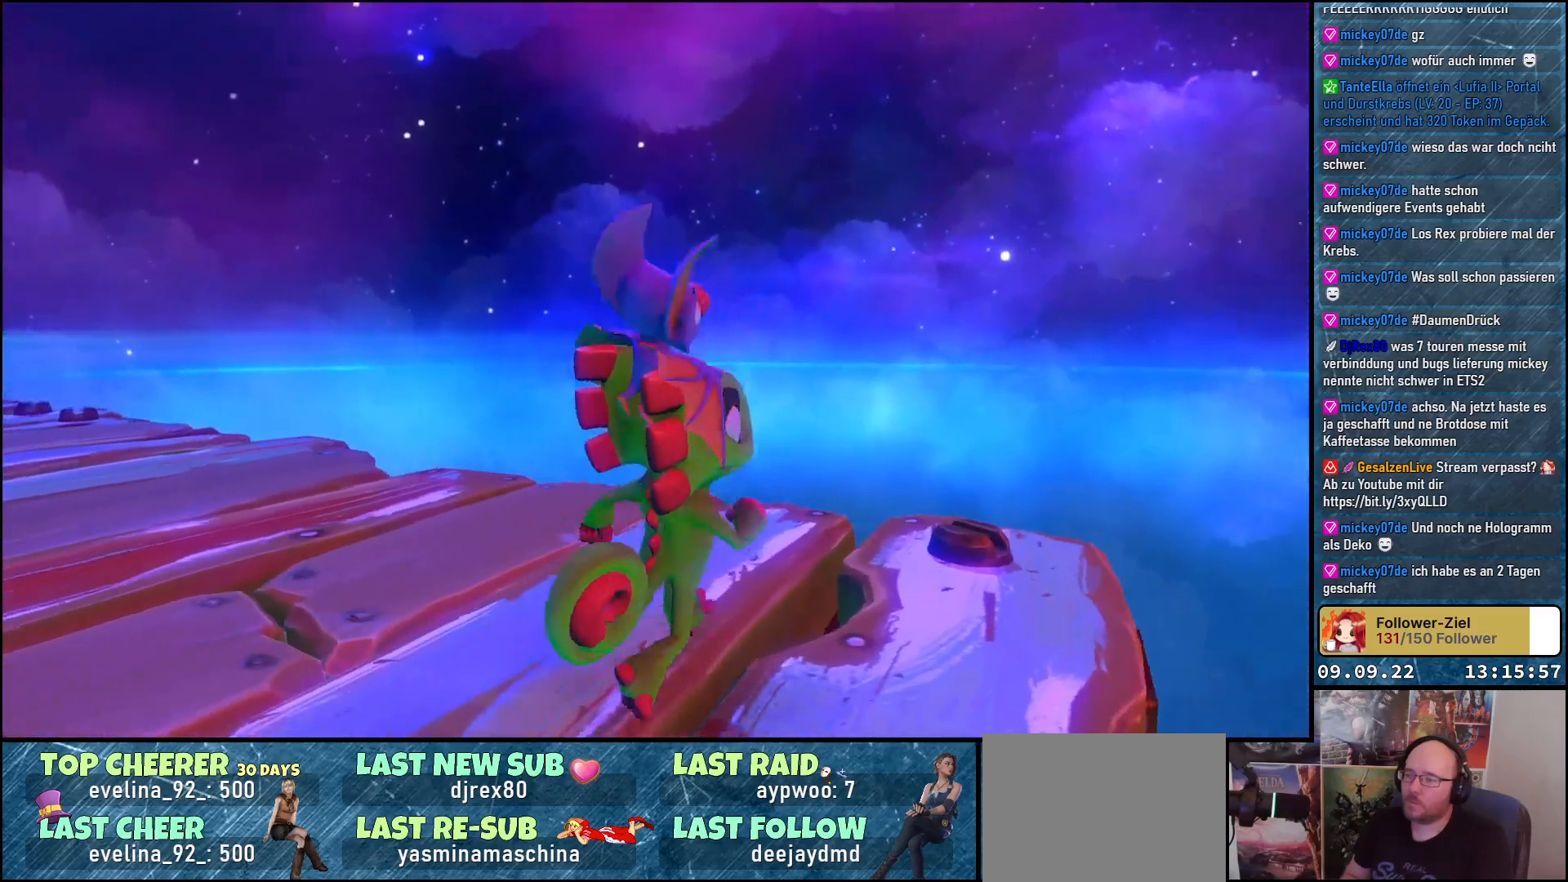
{"buttons": [], "left_stick": "center", "right_stick": "right", "events": [[100, "B", "up"], [417, "right_stick", "right"]]}
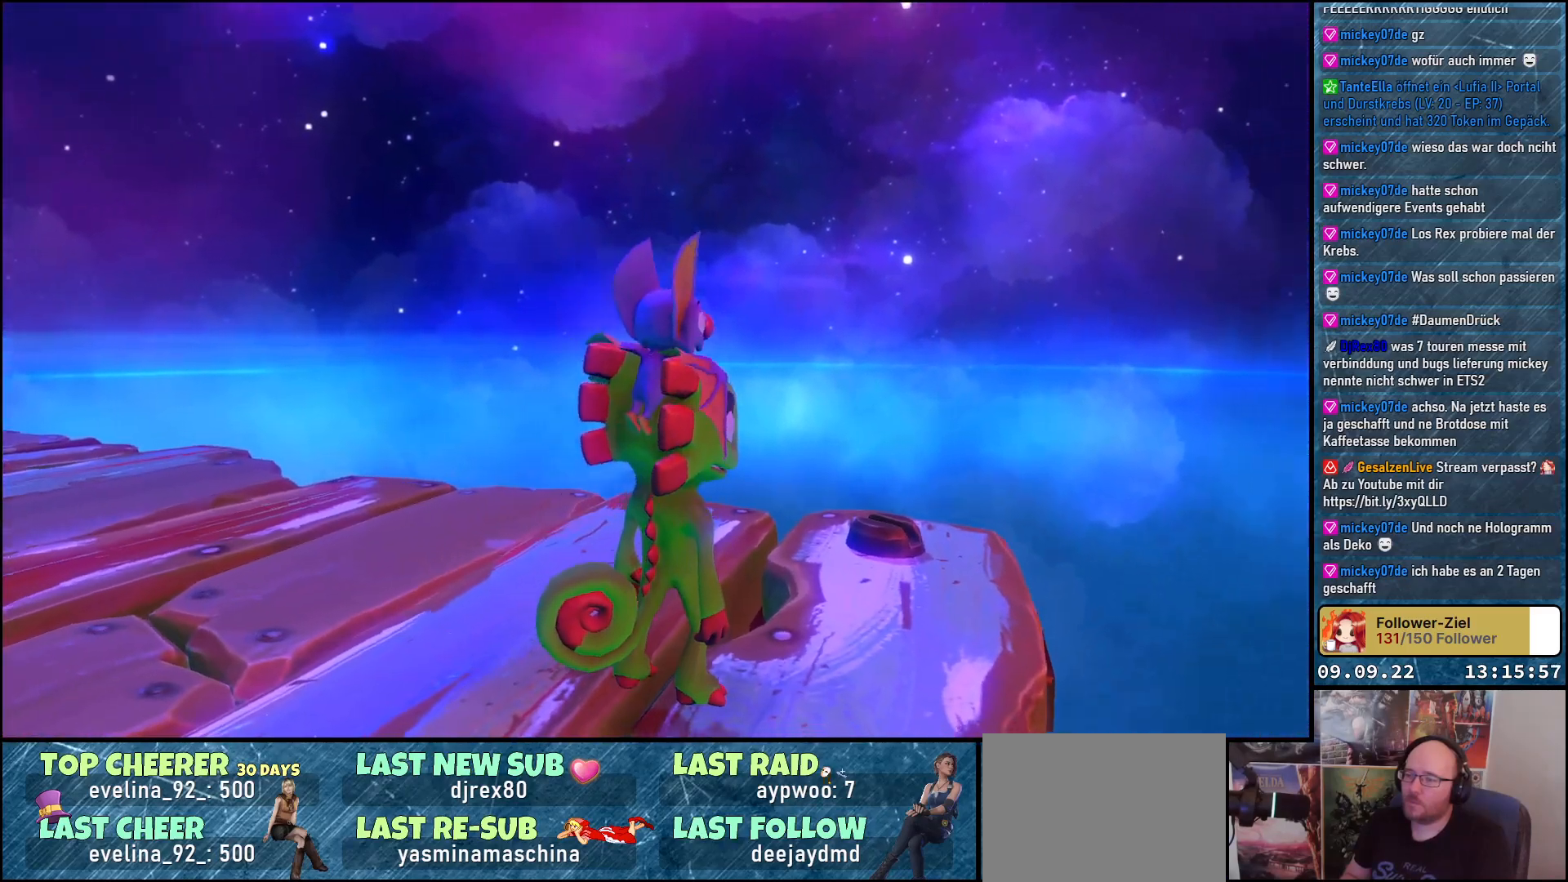
{"buttons": [], "left_stick": "center", "right_stick": "right", "events": []}
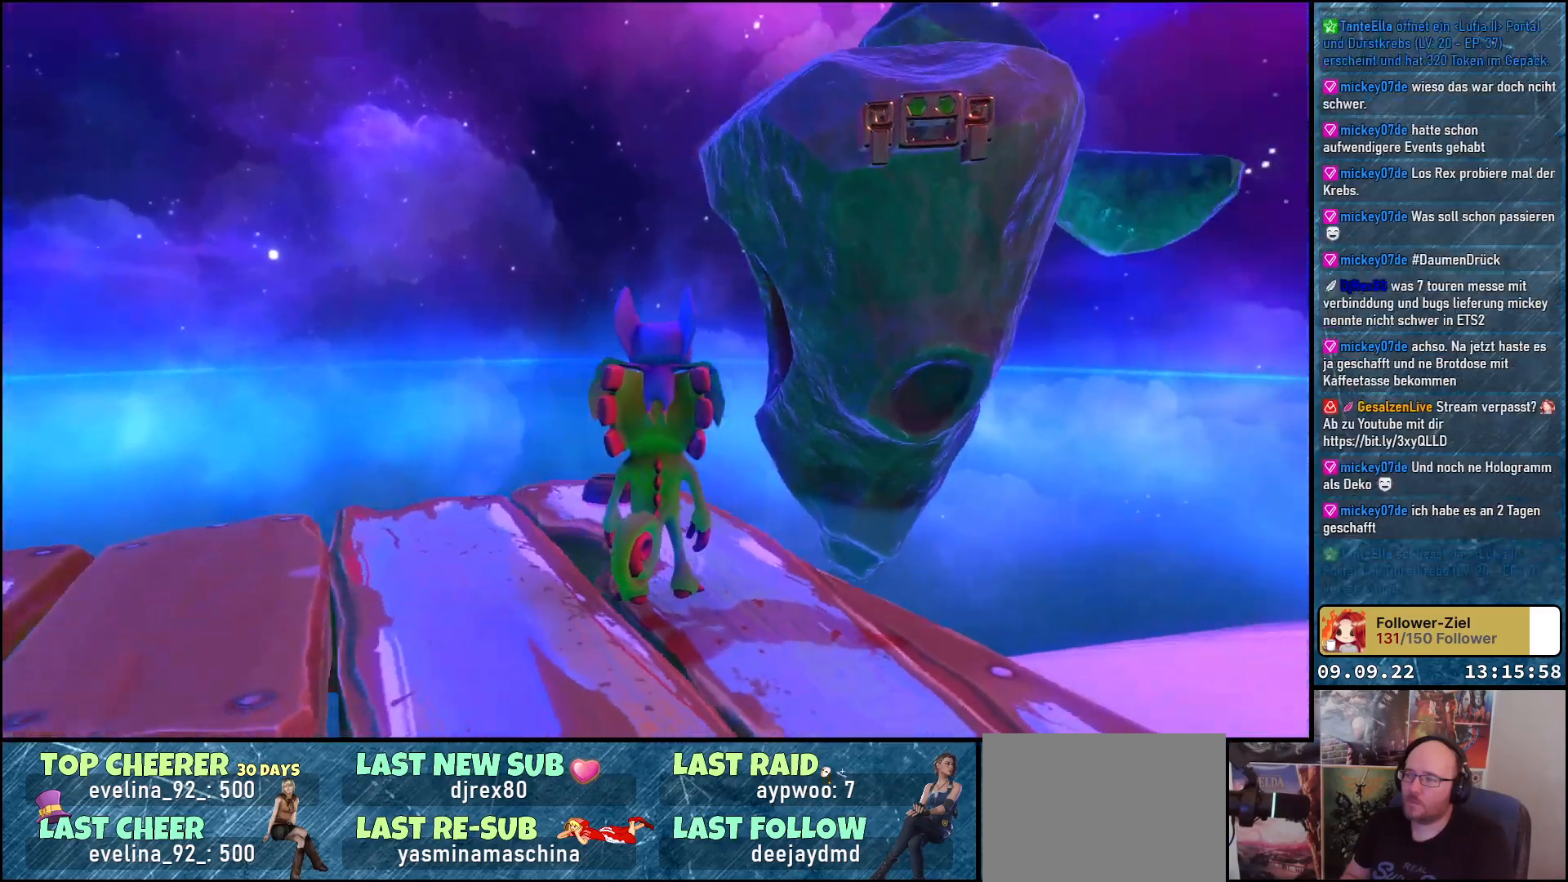
{"buttons": [], "left_stick": "center", "right_stick": "center", "events": [[100, "right_stick", "center"], [383, "B", "down"], [467, "B", "up"]]}
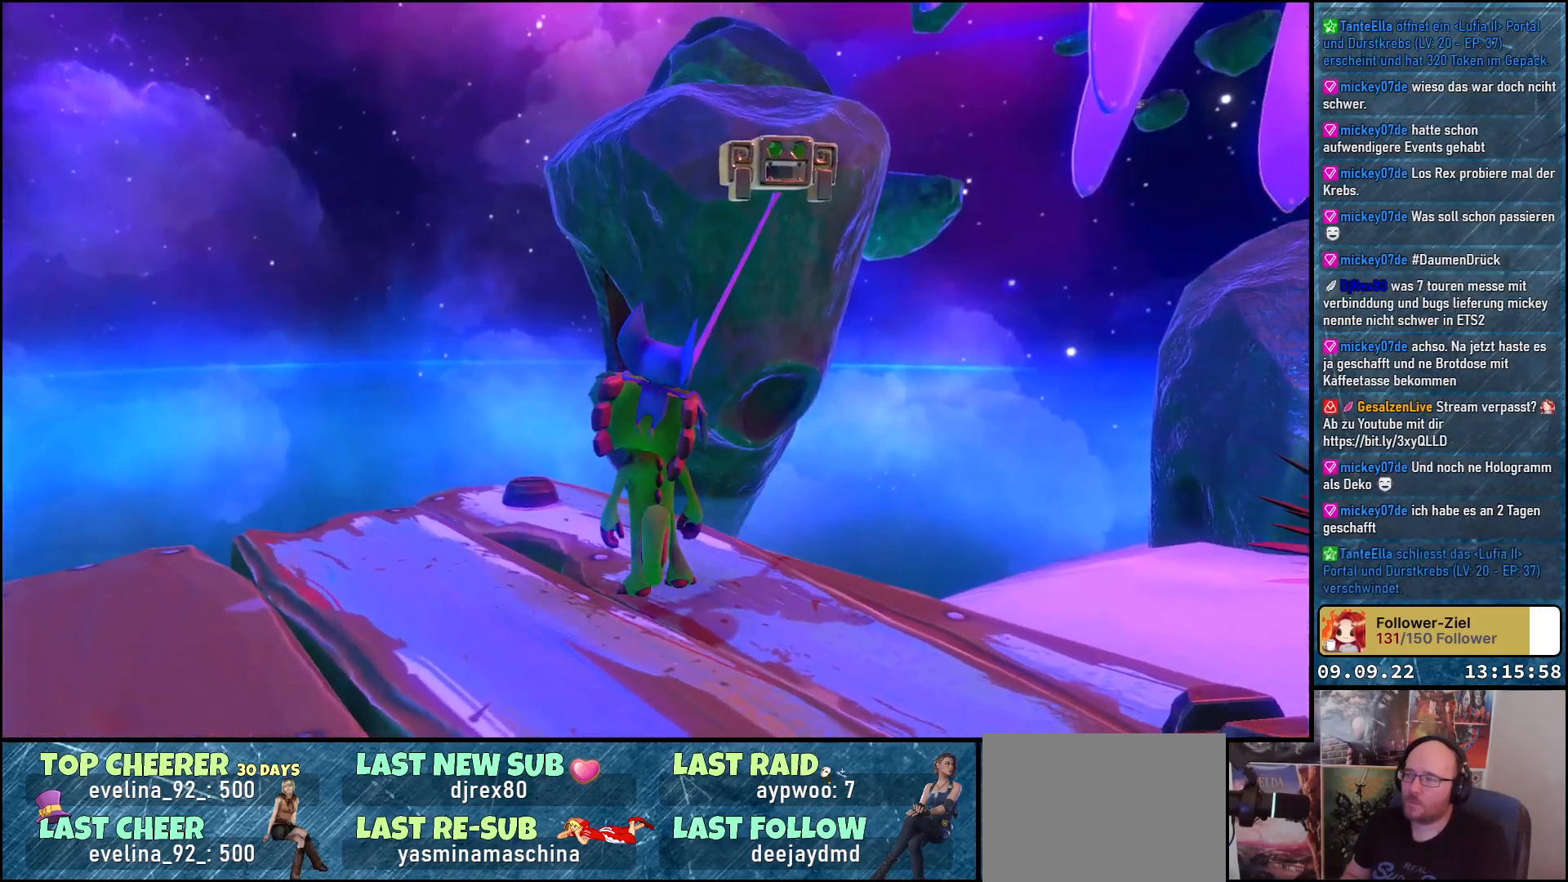
{"buttons": [], "left_stick": "center", "right_stick": "center", "events": []}
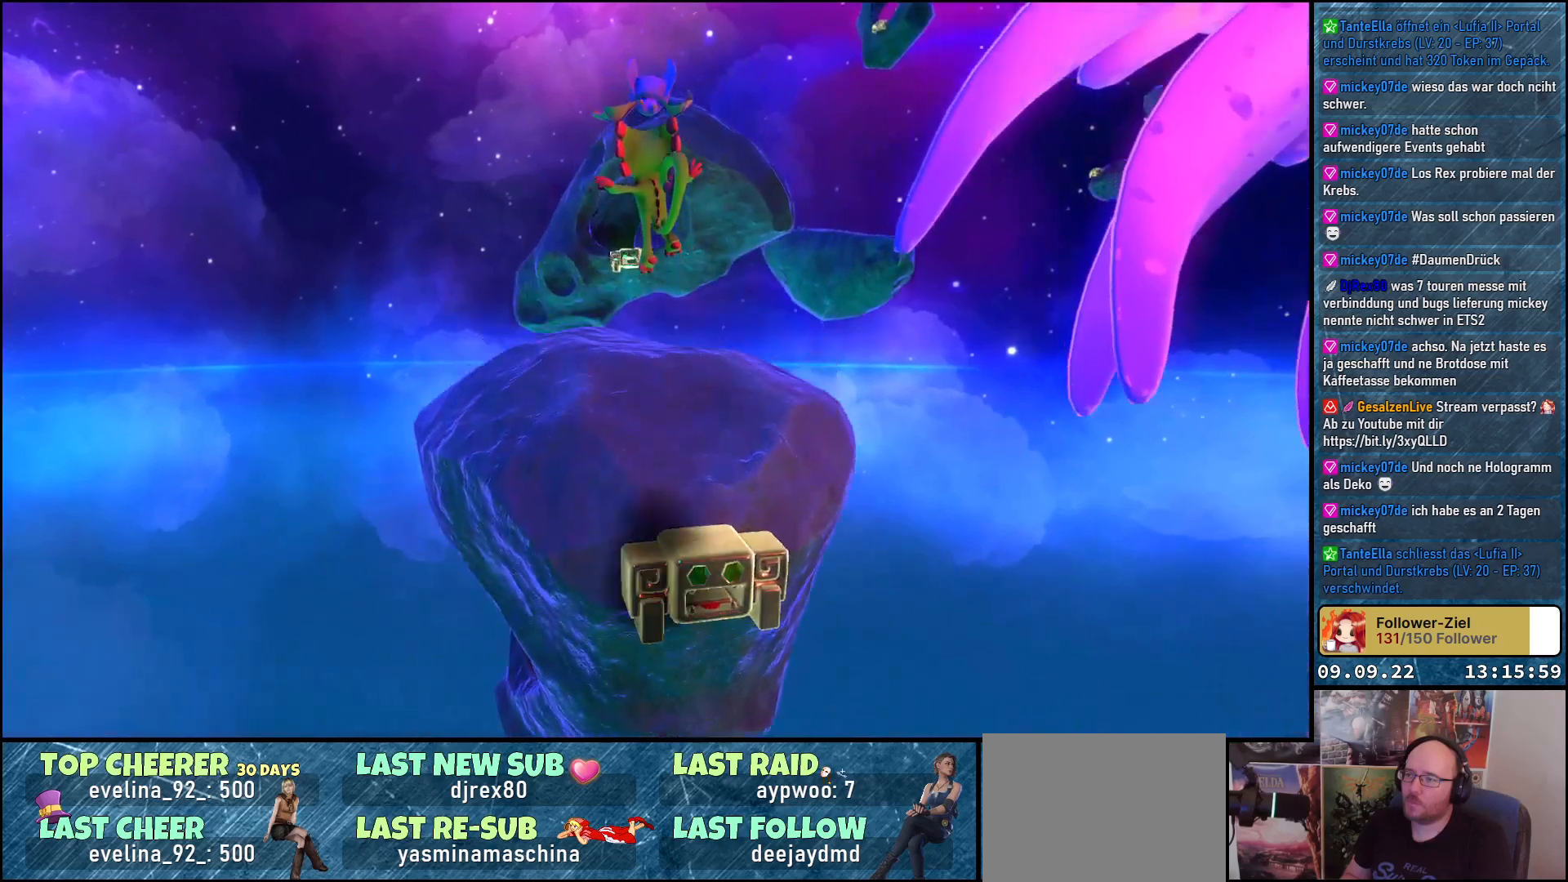
{"buttons": [], "left_stick": "up", "right_stick": "center", "events": [[17, "left_stick", "up"]]}
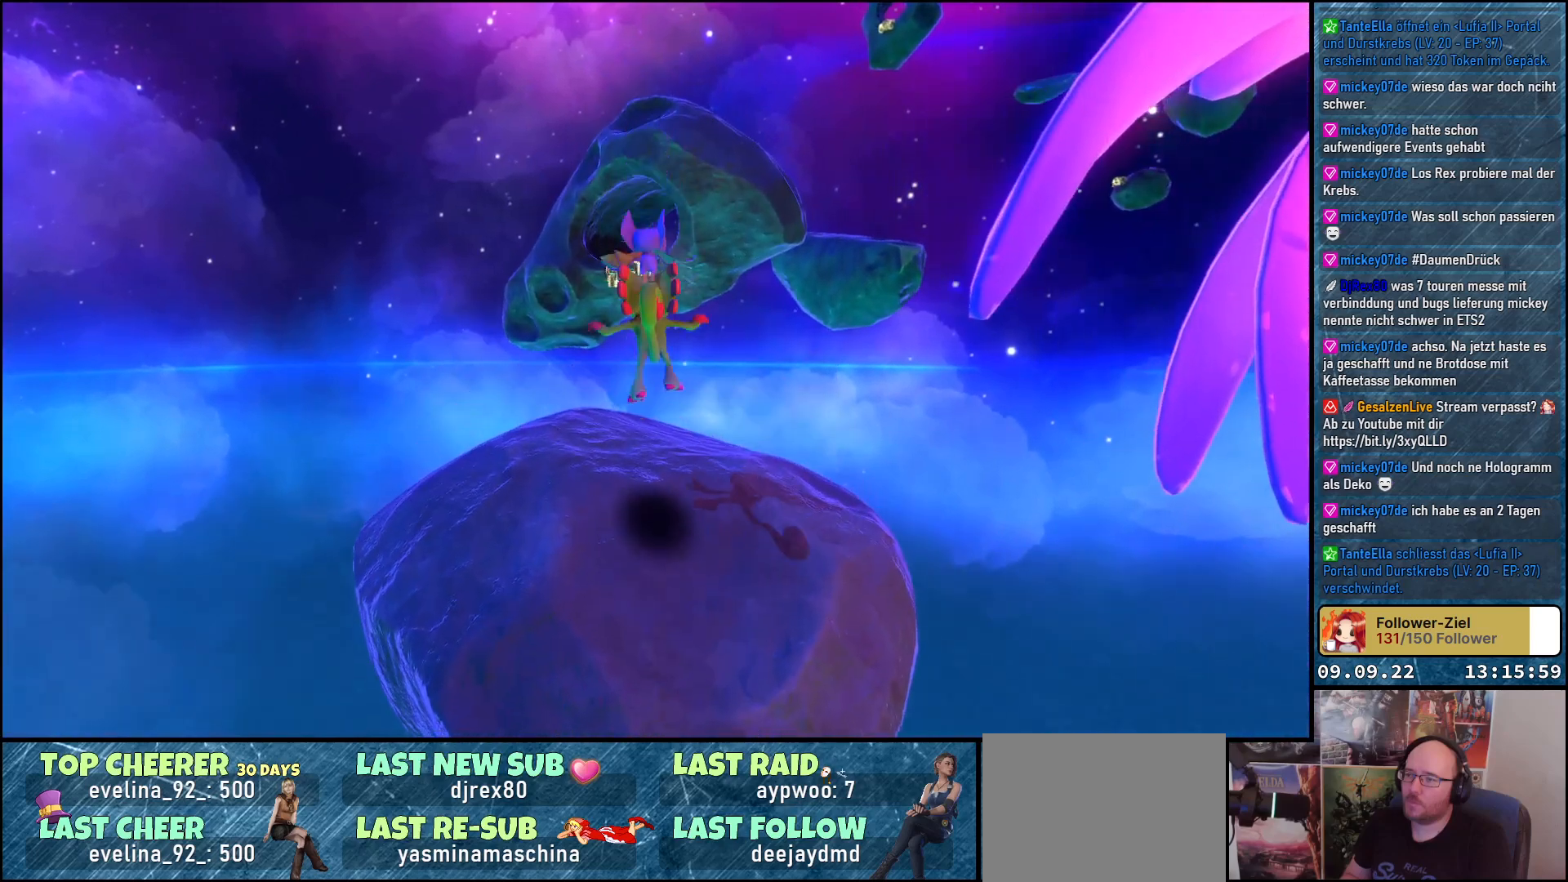
{"buttons": [], "left_stick": "center", "right_stick": "center", "events": [[183, "right_stick", "down"], [350, "right_stick", "center"], [383, "left_stick", "center"]]}
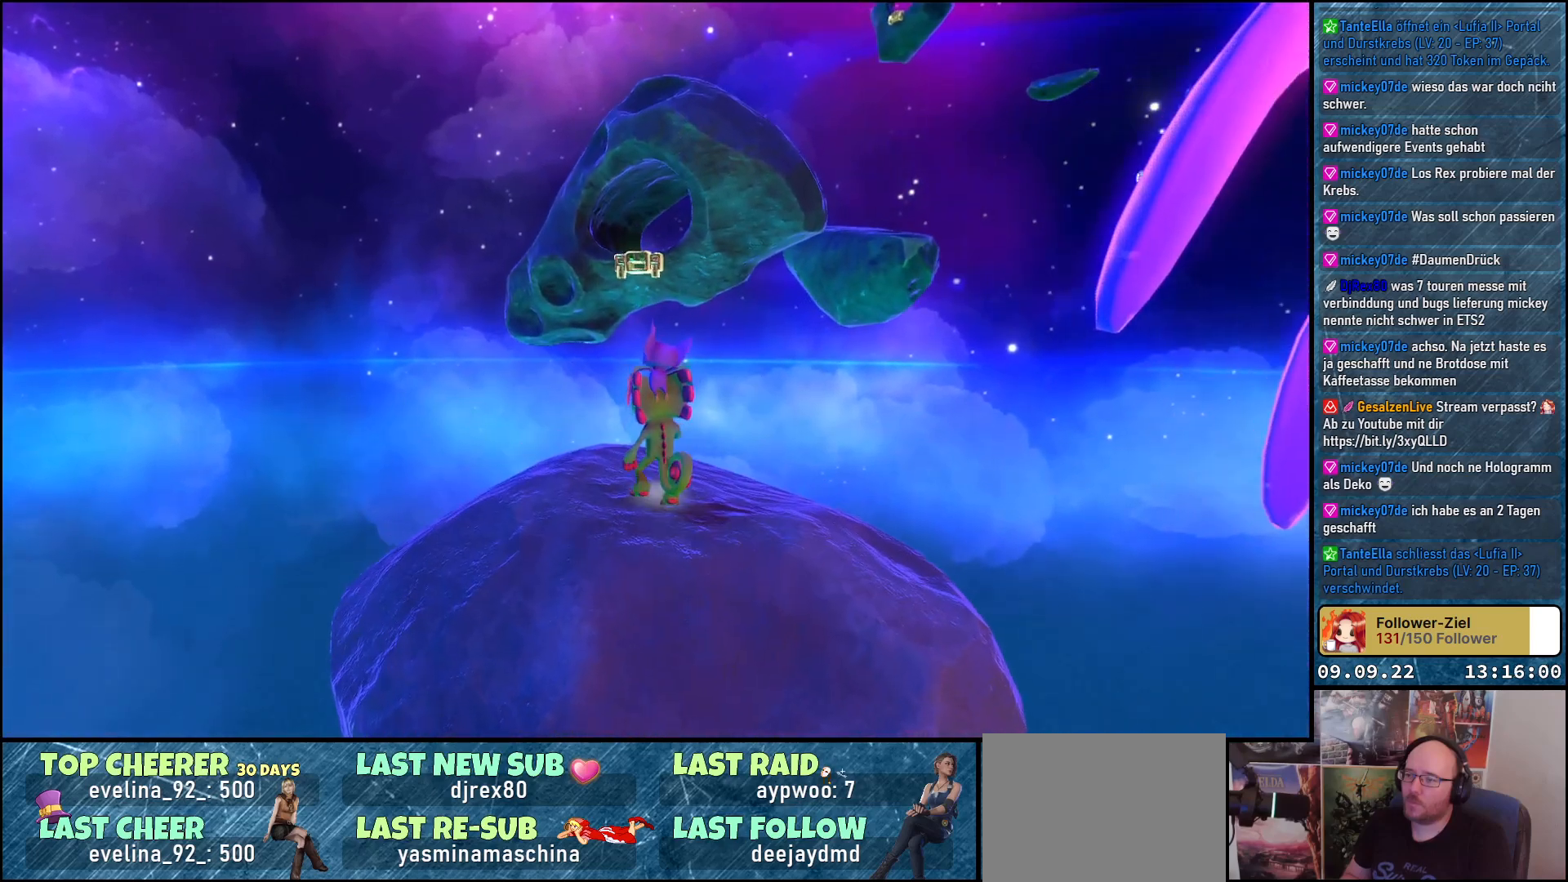
{"buttons": [], "left_stick": "center", "right_stick": "center", "events": [[50, "left_stick", "up"], [350, "left_stick", "center"], [383, "B", "down"], [500, "B", "up"]]}
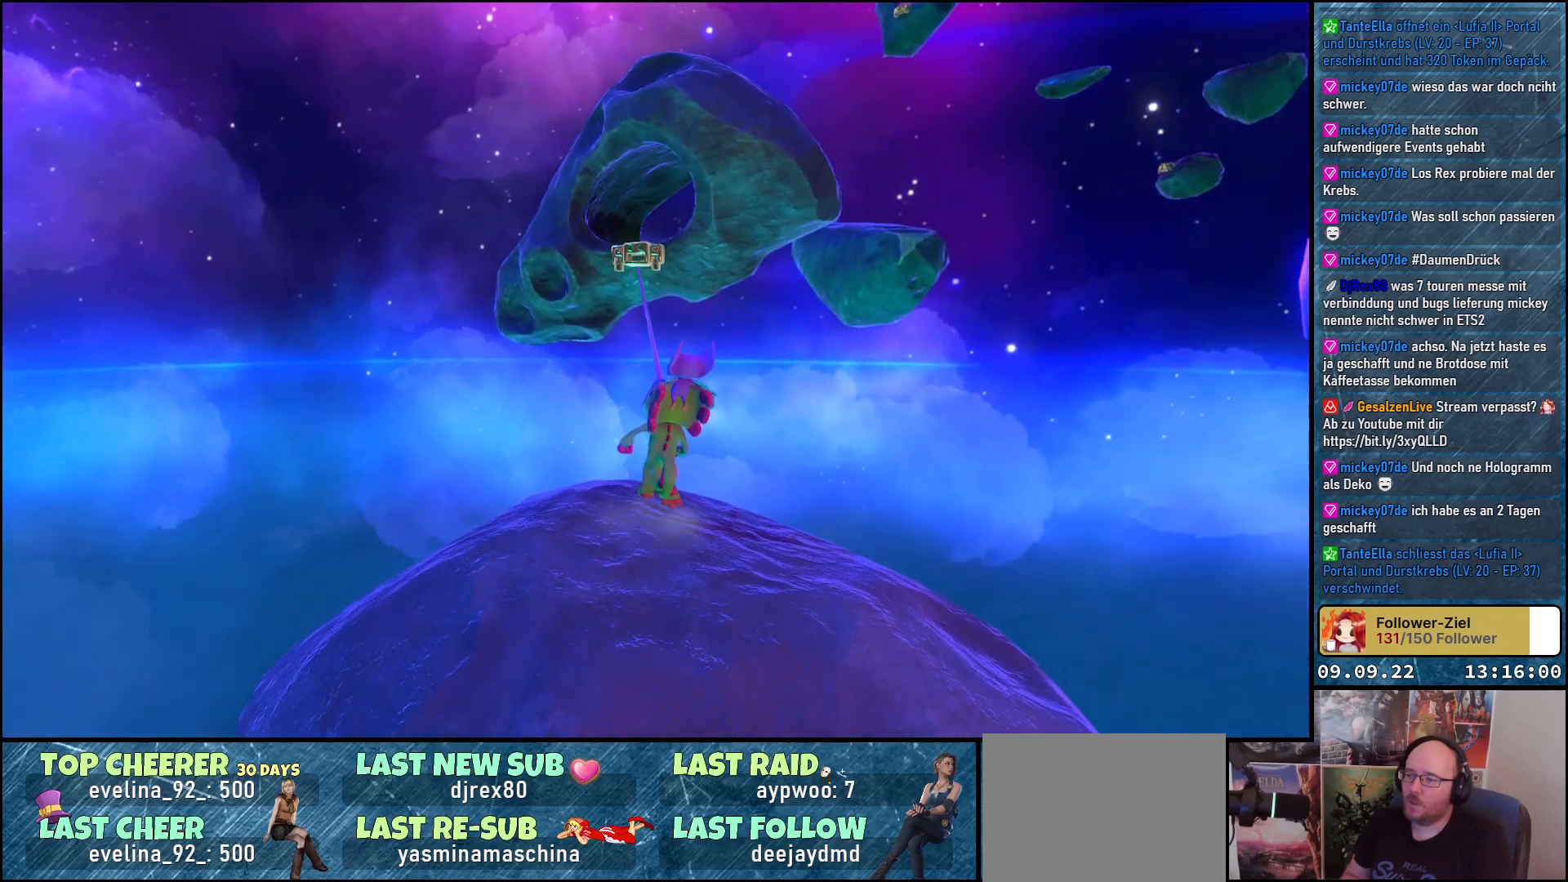
{"buttons": [], "left_stick": "up", "right_stick": "down-right", "events": [[433, "right_stick", "down-right"], [500, "left_stick", "up"]]}
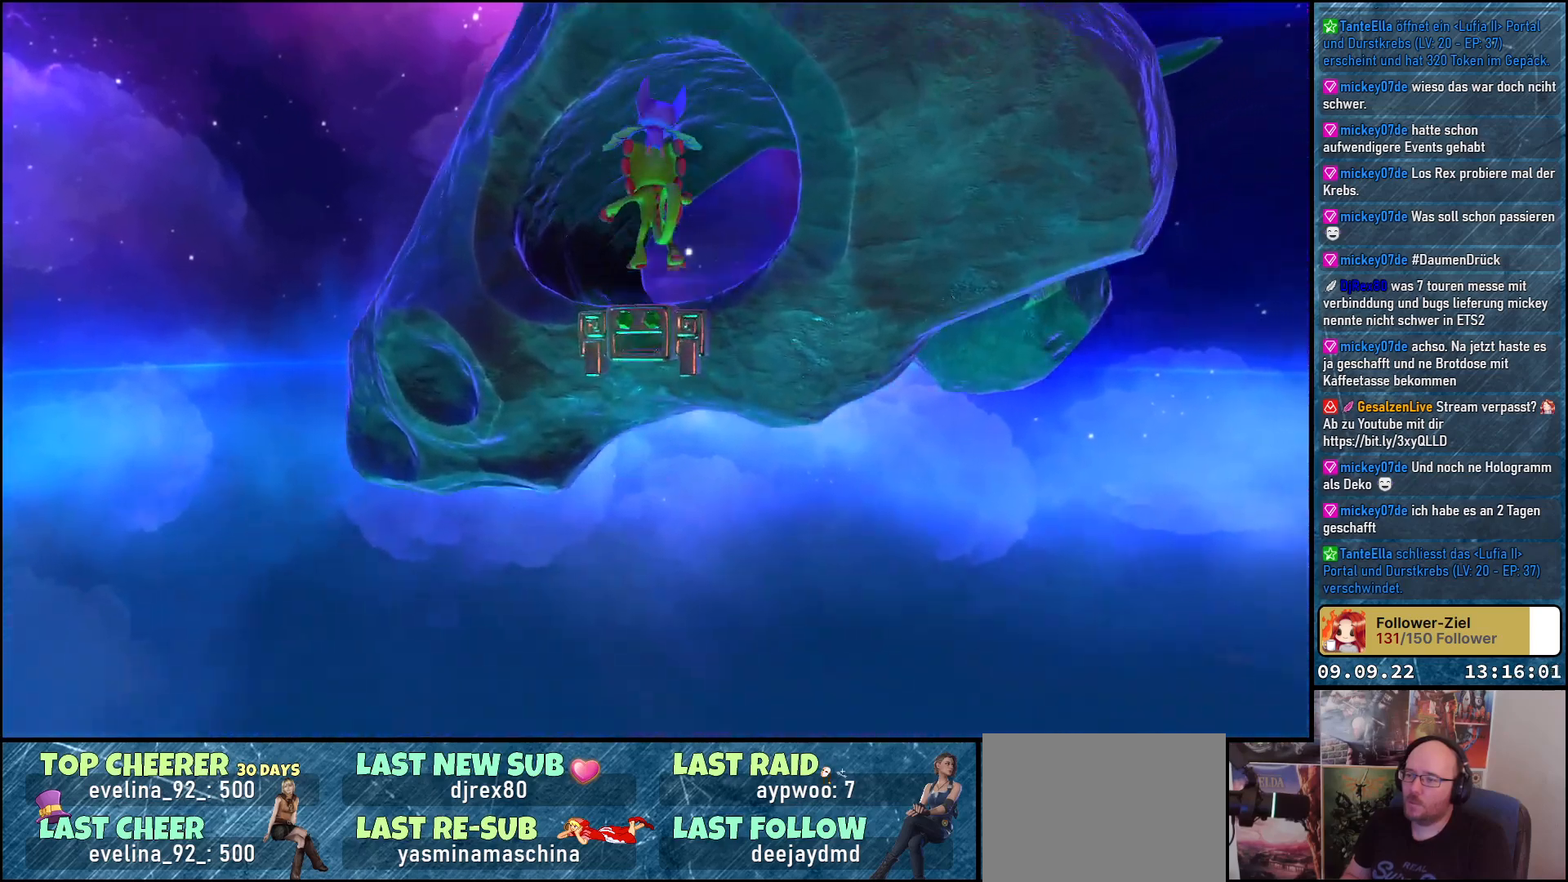
{"buttons": [], "left_stick": "center", "right_stick": "center", "events": [[300, "left_stick", "center"], [467, "right_stick", "center"]]}
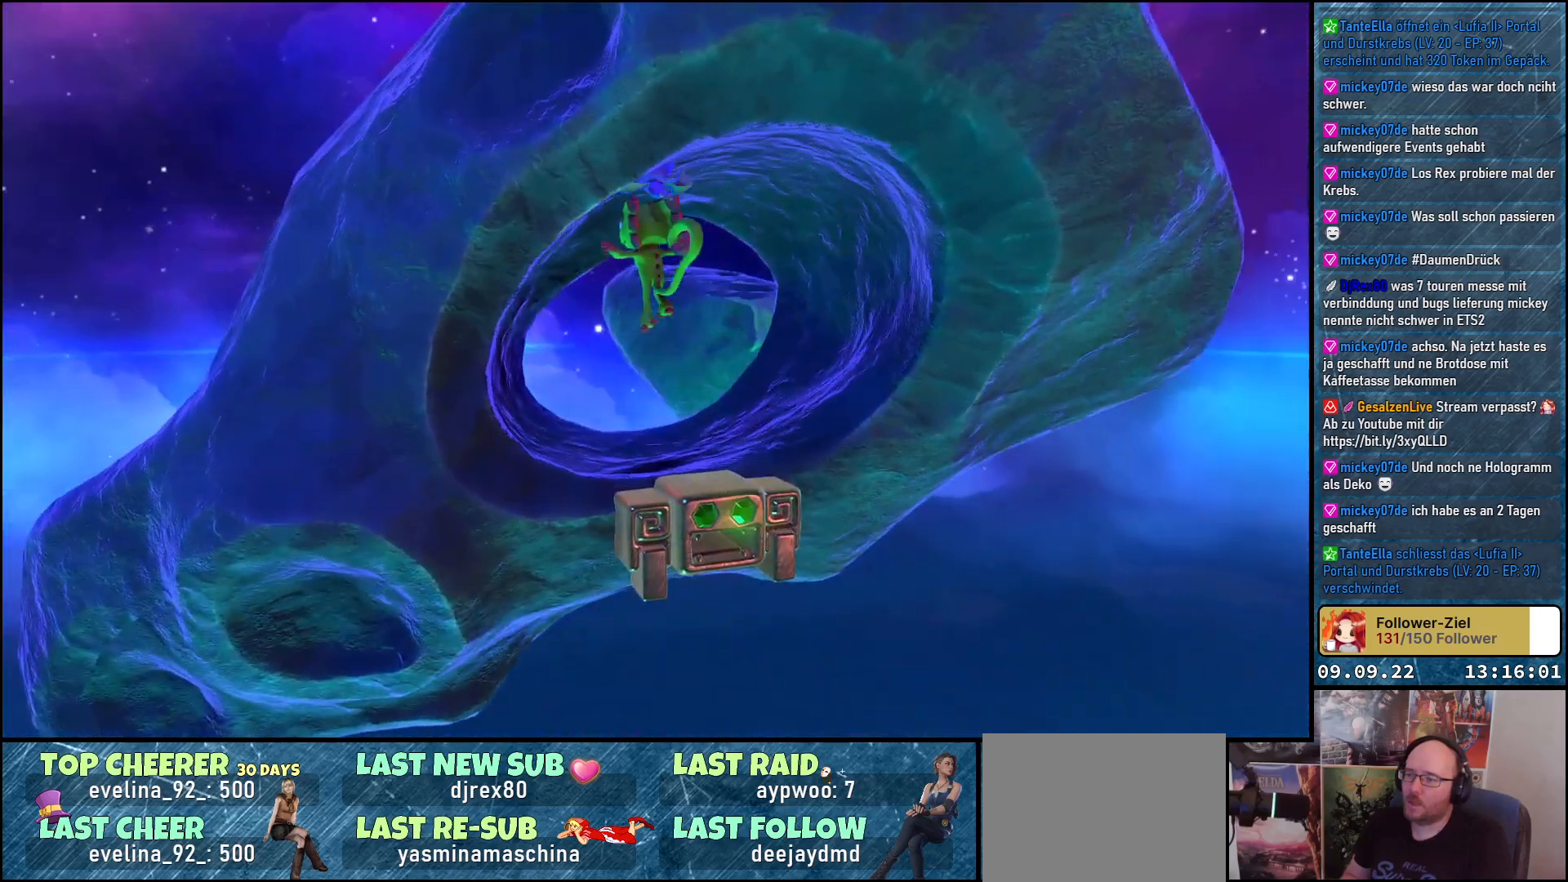
{"buttons": [], "left_stick": "center", "right_stick": "right", "events": [[267, "left_stick", "up"], [433, "left_stick", "center"], [450, "right_stick", "right"]]}
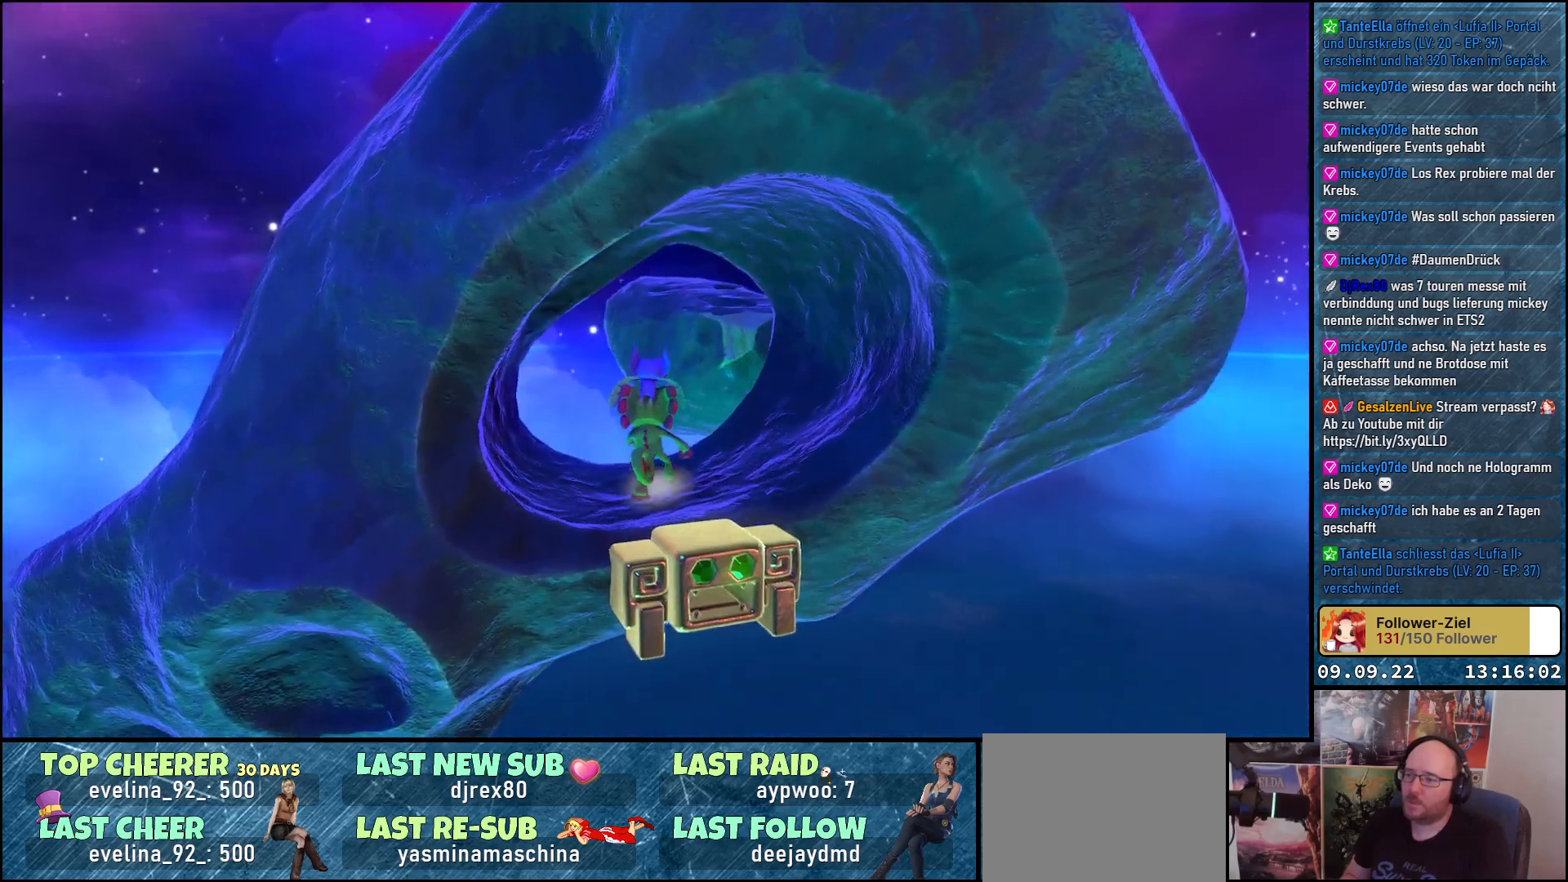
{"buttons": [], "left_stick": "center", "right_stick": "center", "events": [[83, "right_stick", "up-right"], [267, "left_stick", "up"], [300, "right_stick", "center"], [450, "left_stick", "center"]]}
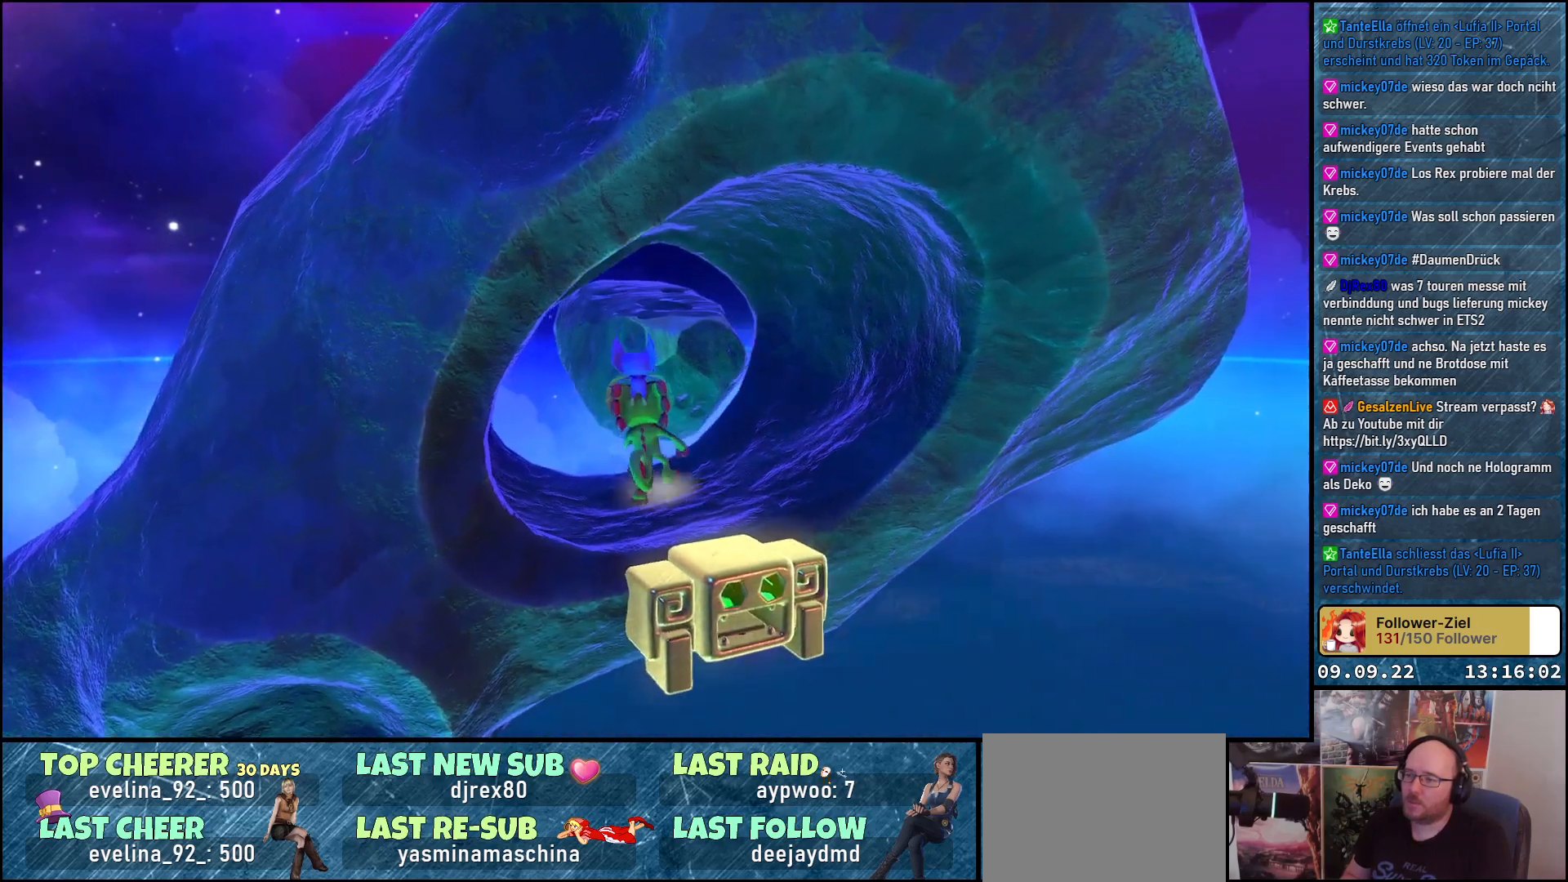
{"buttons": [], "left_stick": "center", "right_stick": "center", "events": [[367, "left_stick", "up"], [483, "left_stick", "center"]]}
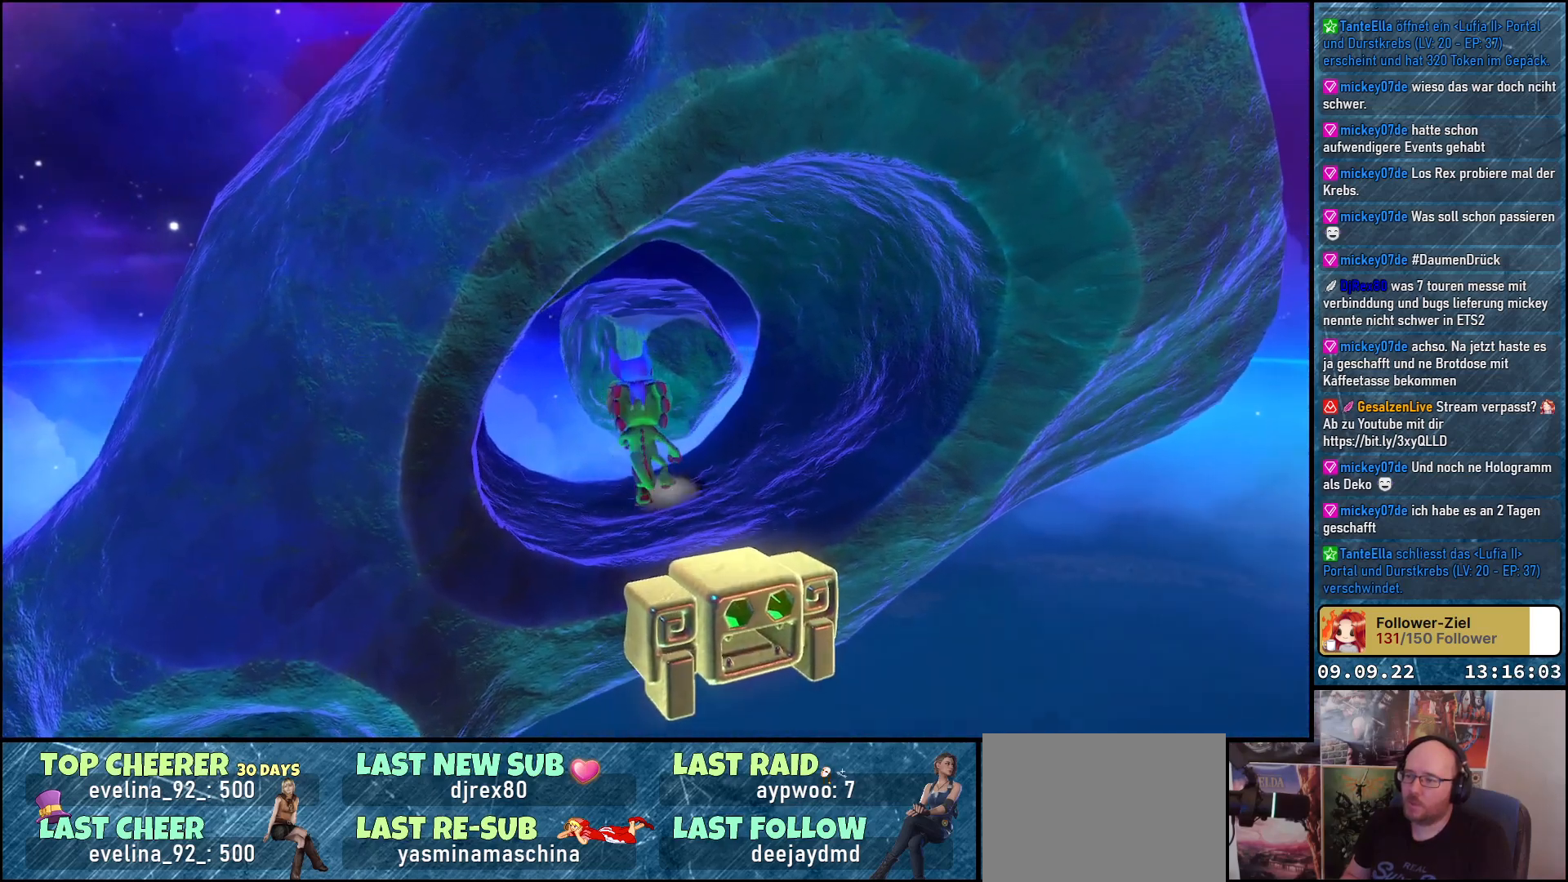
{"buttons": [], "left_stick": "center", "right_stick": "center", "events": []}